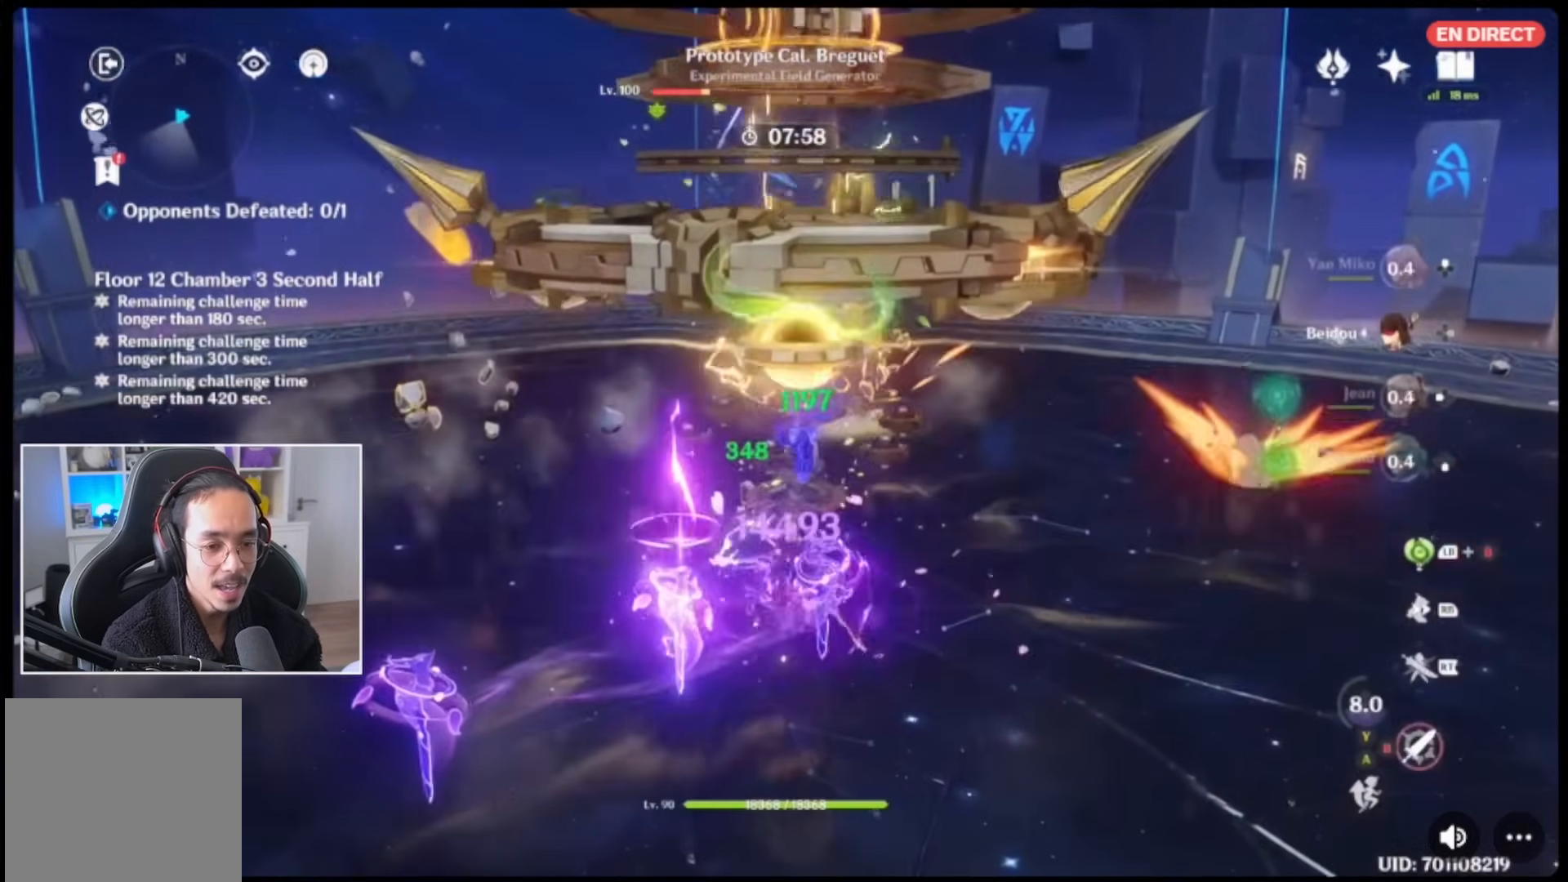
Gameplay with a controller (Xbox layout); each line is a JSON object with the inputs held at the frame after it (dt_ms = milliseconds from this image to that frame). "events" lists button and stick changes between this image and that frame as [ms after this image, input, new state], when the widget could be followed in between. Not read: L3 R3.
{"dt_ms": 500, "buttons": ["B"], "left_stick": "center", "right_stick": "center", "events": [[67, "B", "up"], [117, "B", "down"], [167, "left_stick", "center"], [267, "B", "up"], [333, "B", "down"], [400, "B", "up"], [500, "B", "down"]]}
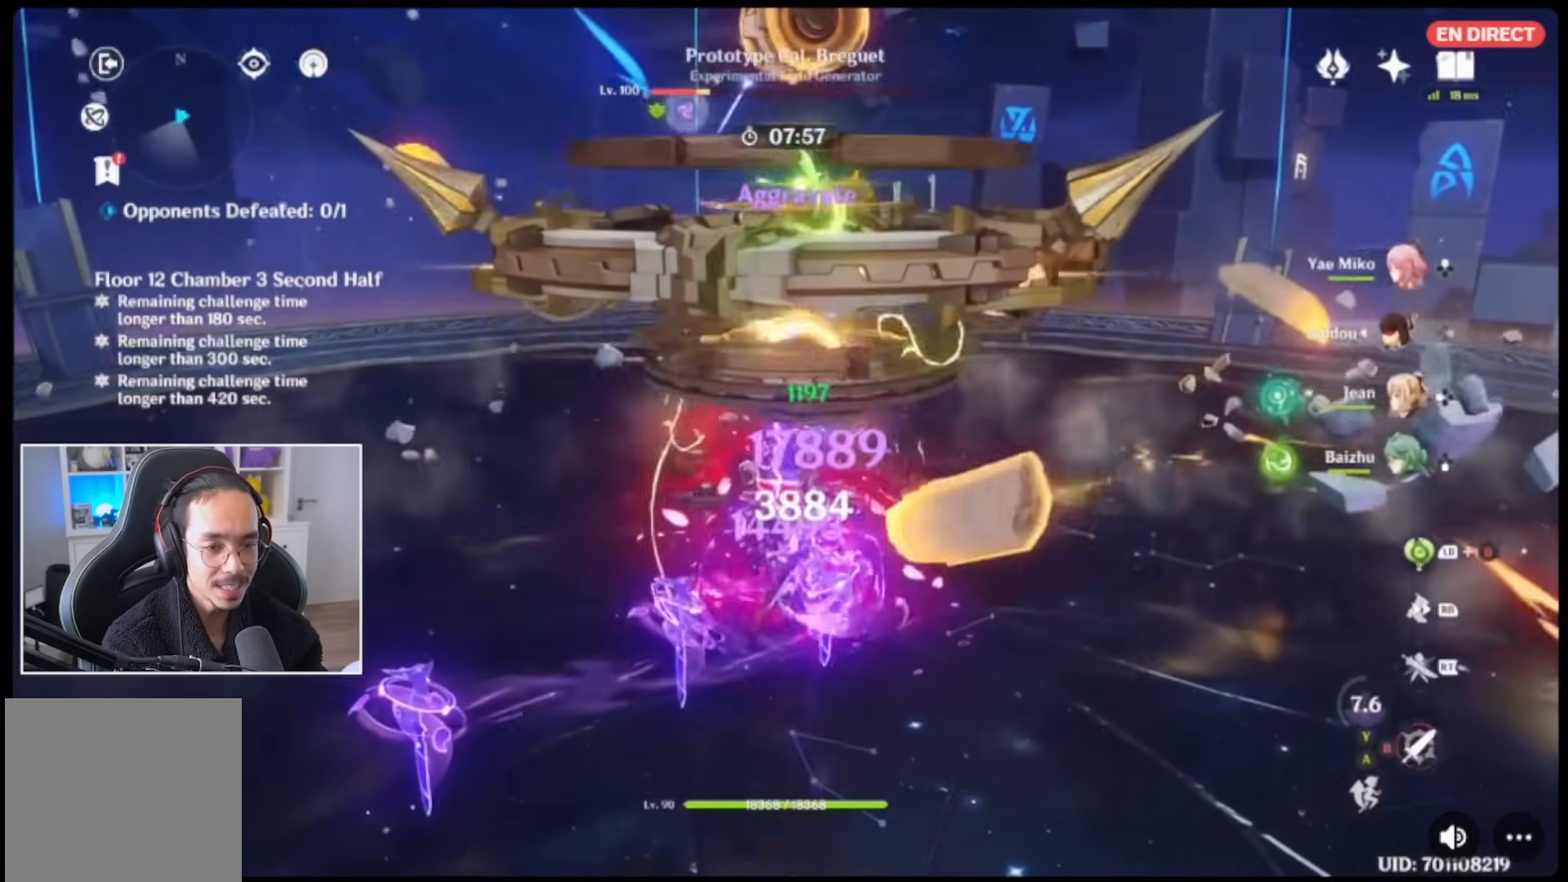
{"dt_ms": 500, "buttons": ["R2"], "left_stick": "center", "right_stick": "center", "events": [[100, "B", "up"], [117, "R2", "down"]]}
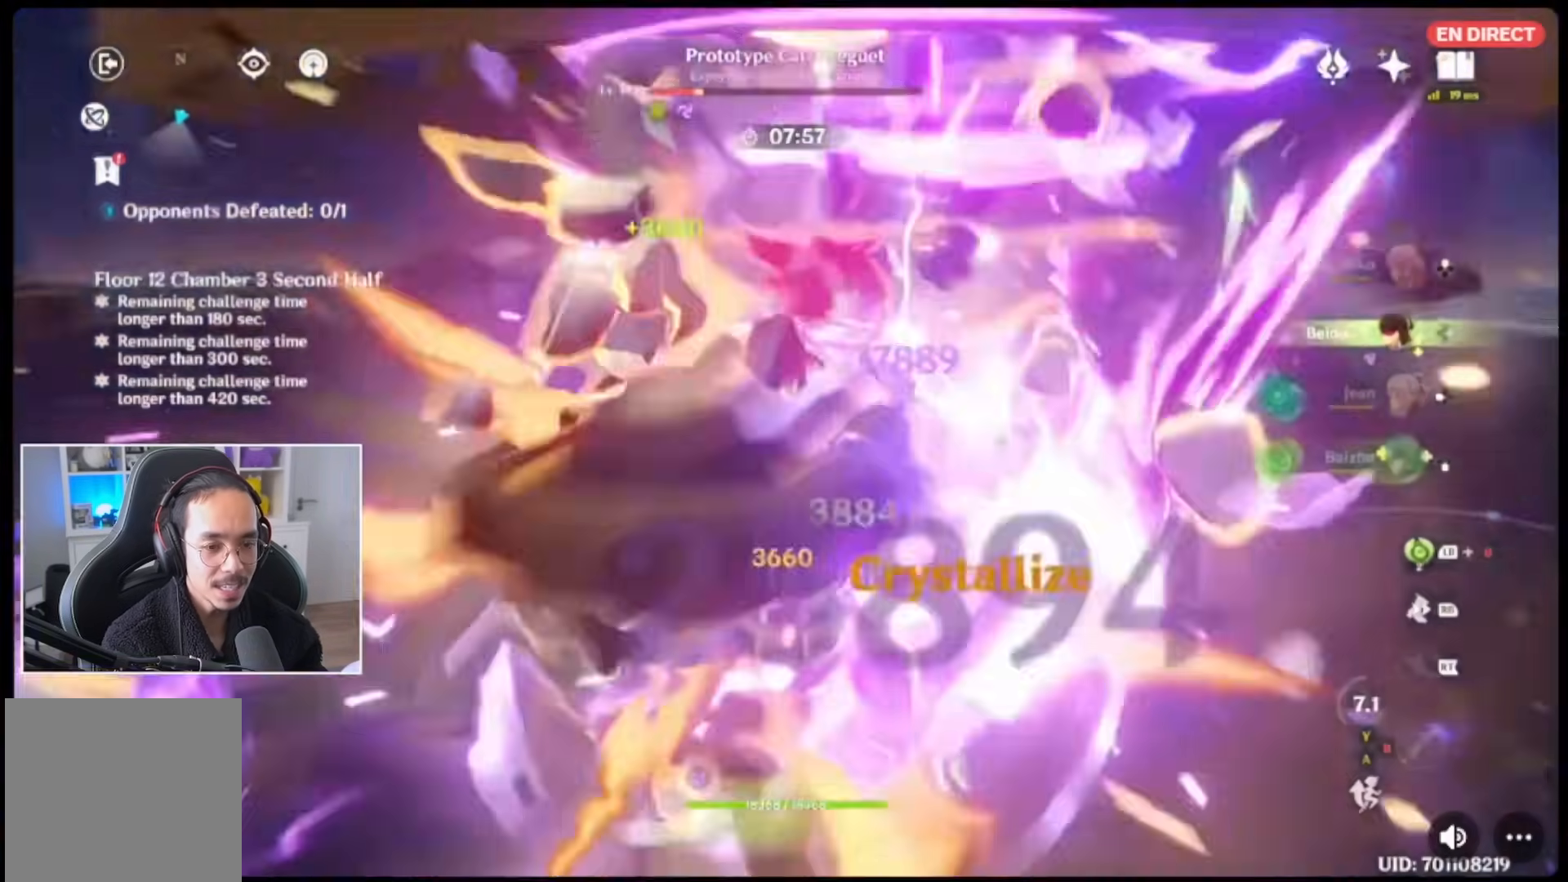
{"dt_ms": 500, "buttons": ["B"], "left_stick": "center", "right_stick": "center", "events": [[17, "R2", "up"], [150, "right_stick", "down-right"], [250, "right_stick", "center"], [500, "B", "down"]]}
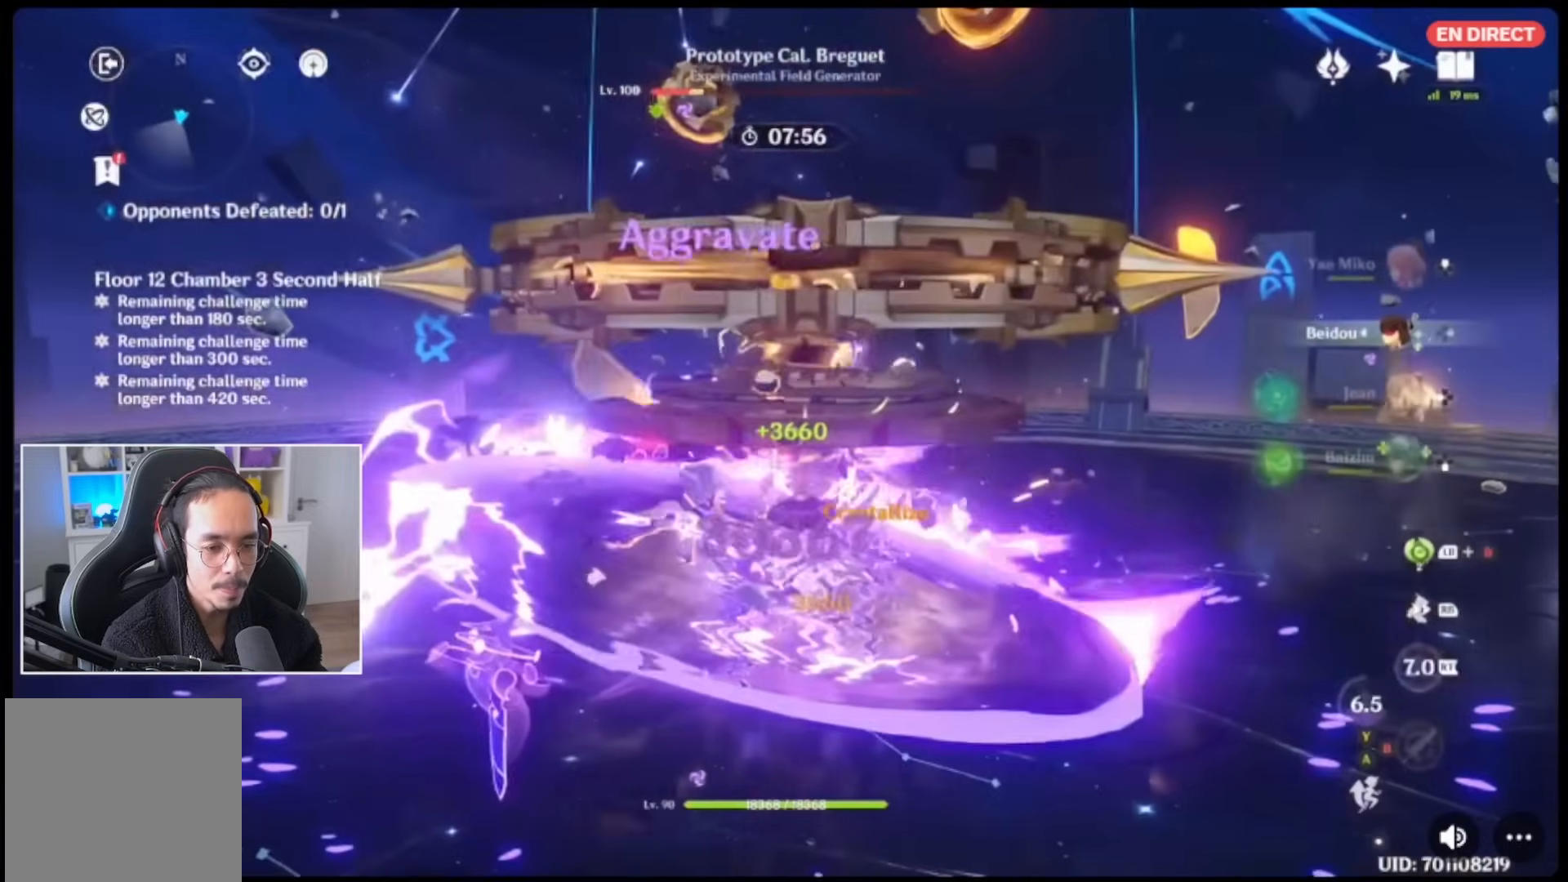
{"dt_ms": 500, "buttons": ["B"], "left_stick": "center", "right_stick": "center", "events": [[117, "B", "up"], [200, "B", "down"], [267, "B", "up"], [333, "B", "down"], [400, "B", "up"], [500, "B", "down"]]}
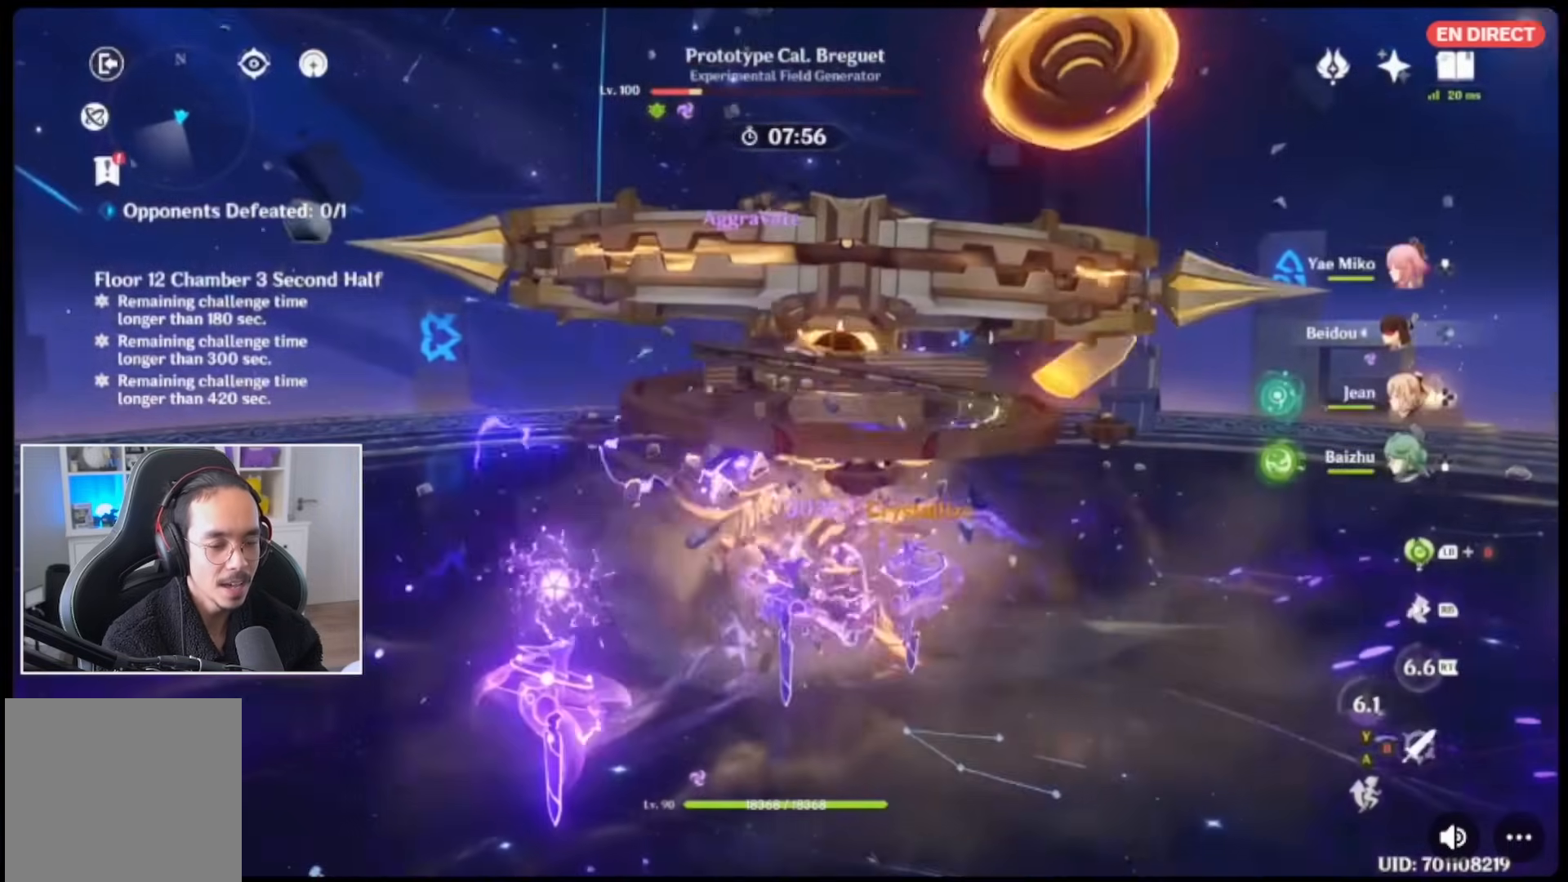
{"dt_ms": 500, "buttons": ["R1"], "left_stick": "down-right", "right_stick": "center", "events": [[100, "B", "up"], [167, "B", "down"], [267, "B", "up"], [317, "B", "down"], [367, "B", "up"], [400, "left_stick", "down-right"], [433, "R1", "down"]]}
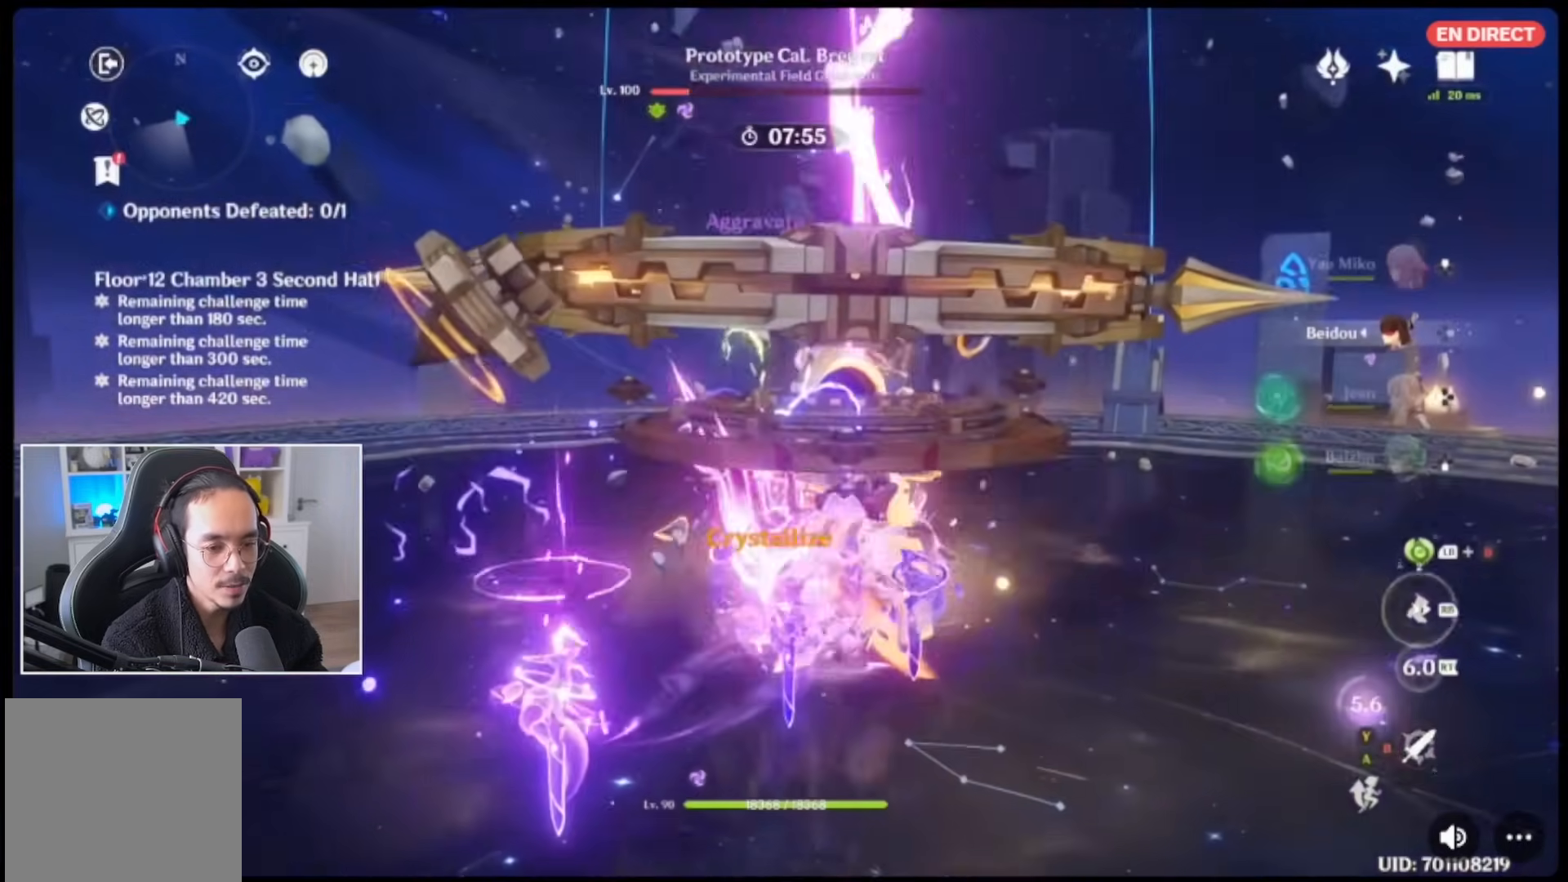
{"dt_ms": 500, "buttons": ["B"], "left_stick": "center", "right_stick": "center", "events": [[67, "R1", "up"], [167, "left_stick", "up-right"], [200, "B", "down"], [300, "left_stick", "center"], [317, "B", "up"], [400, "B", "down"], [433, "left_stick", "up-left"], [500, "left_stick", "center"]]}
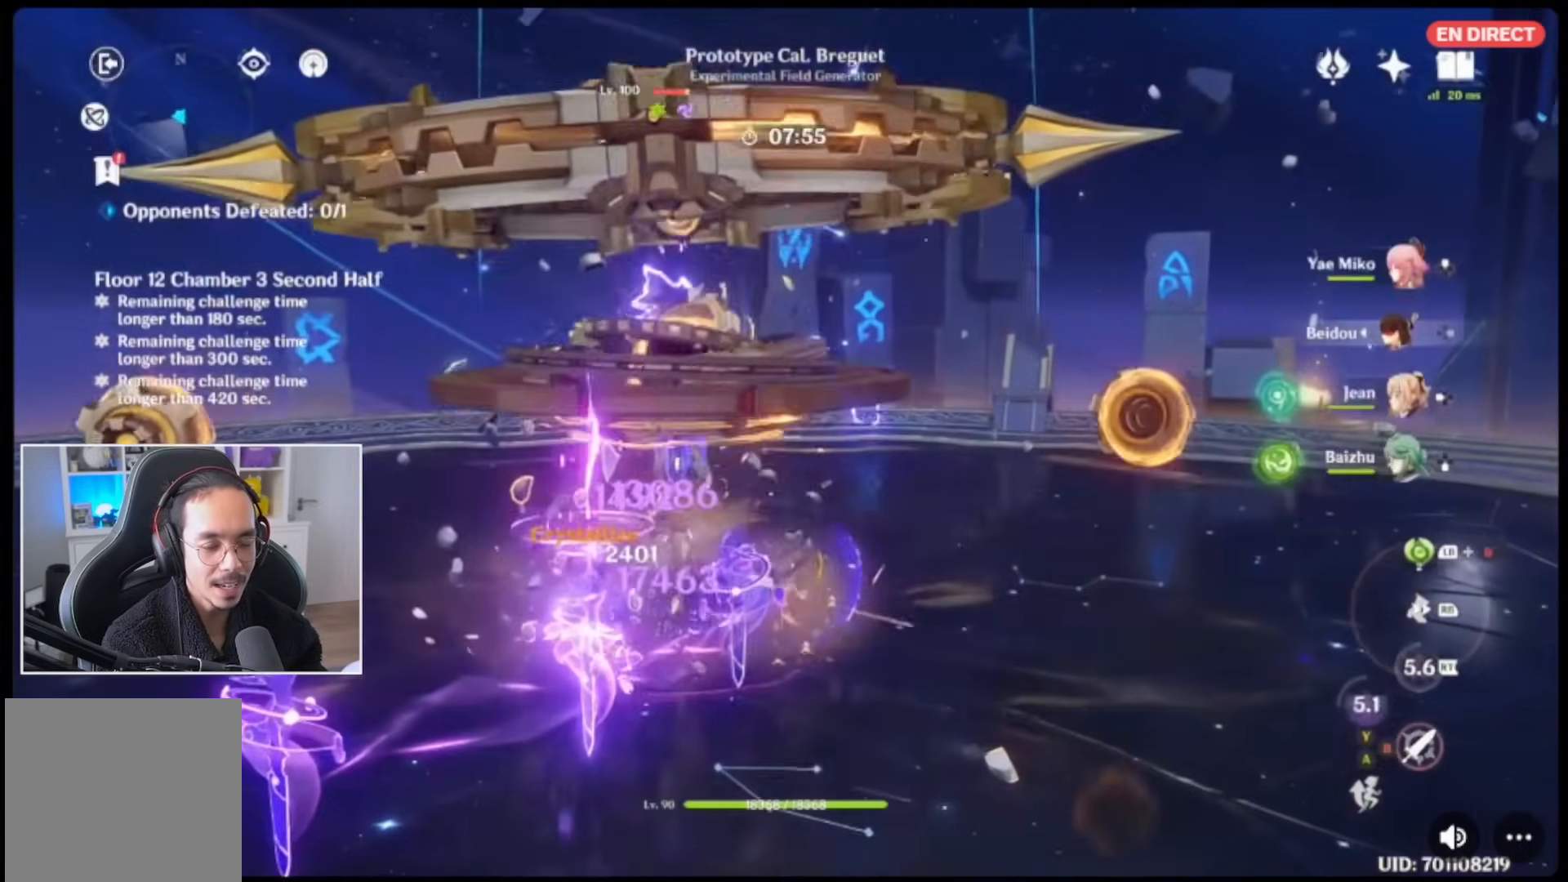
{"dt_ms": 500, "buttons": ["R2"], "left_stick": "center", "right_stick": "center", "events": [[17, "B", "up"], [67, "B", "down"], [317, "DPAD_LEFT", "down"], [367, "B", "up"], [433, "R2", "down"], [467, "DPAD_LEFT", "up"]]}
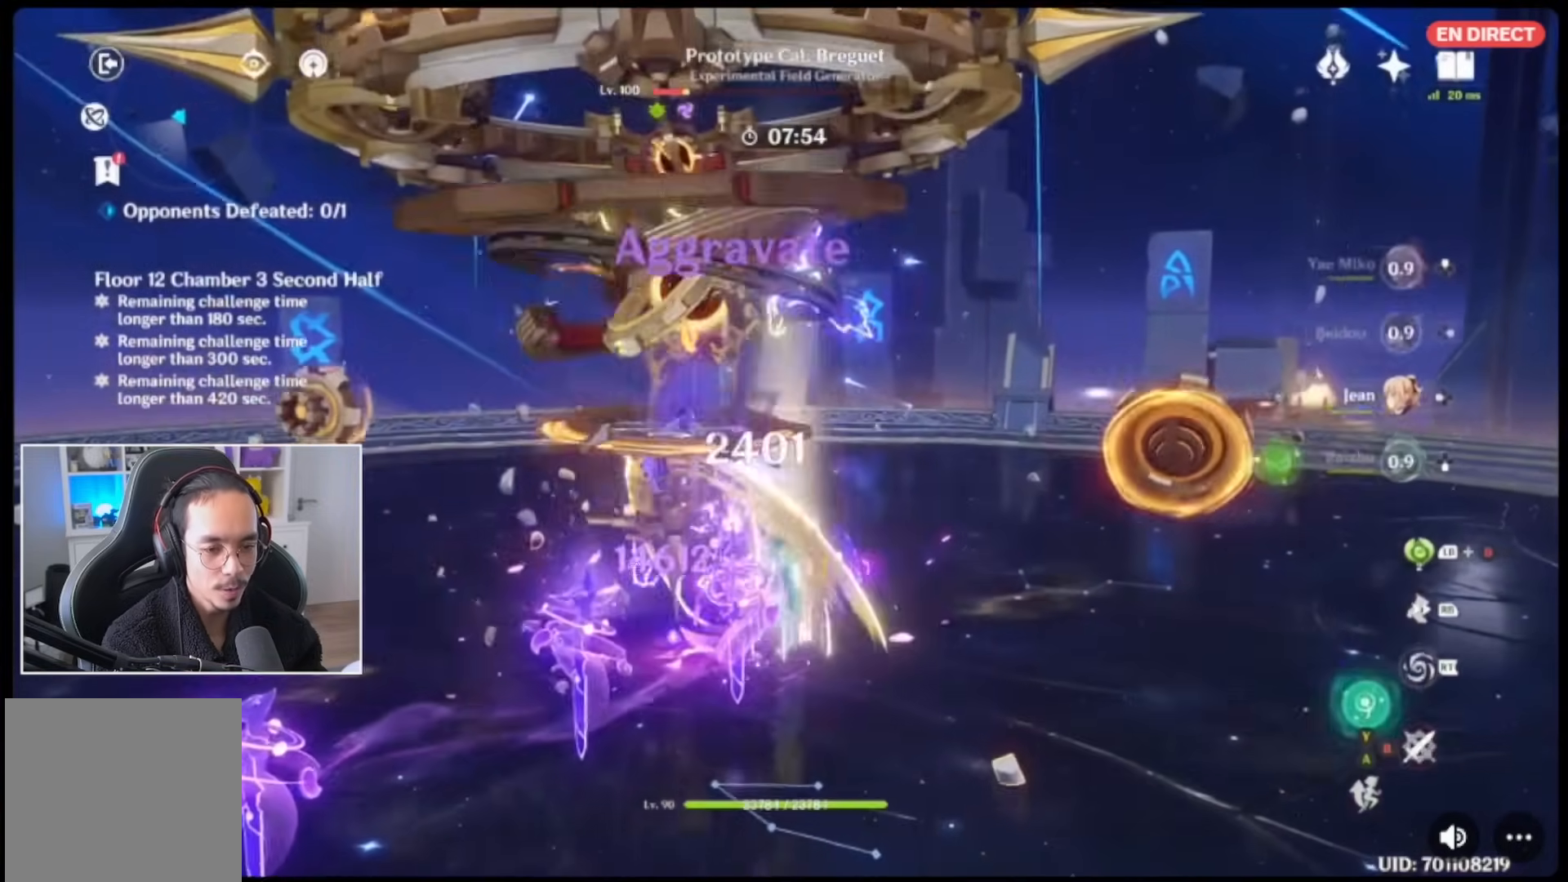
{"dt_ms": 1000, "buttons": ["DPAD_UP"], "left_stick": "center", "right_stick": "center"}
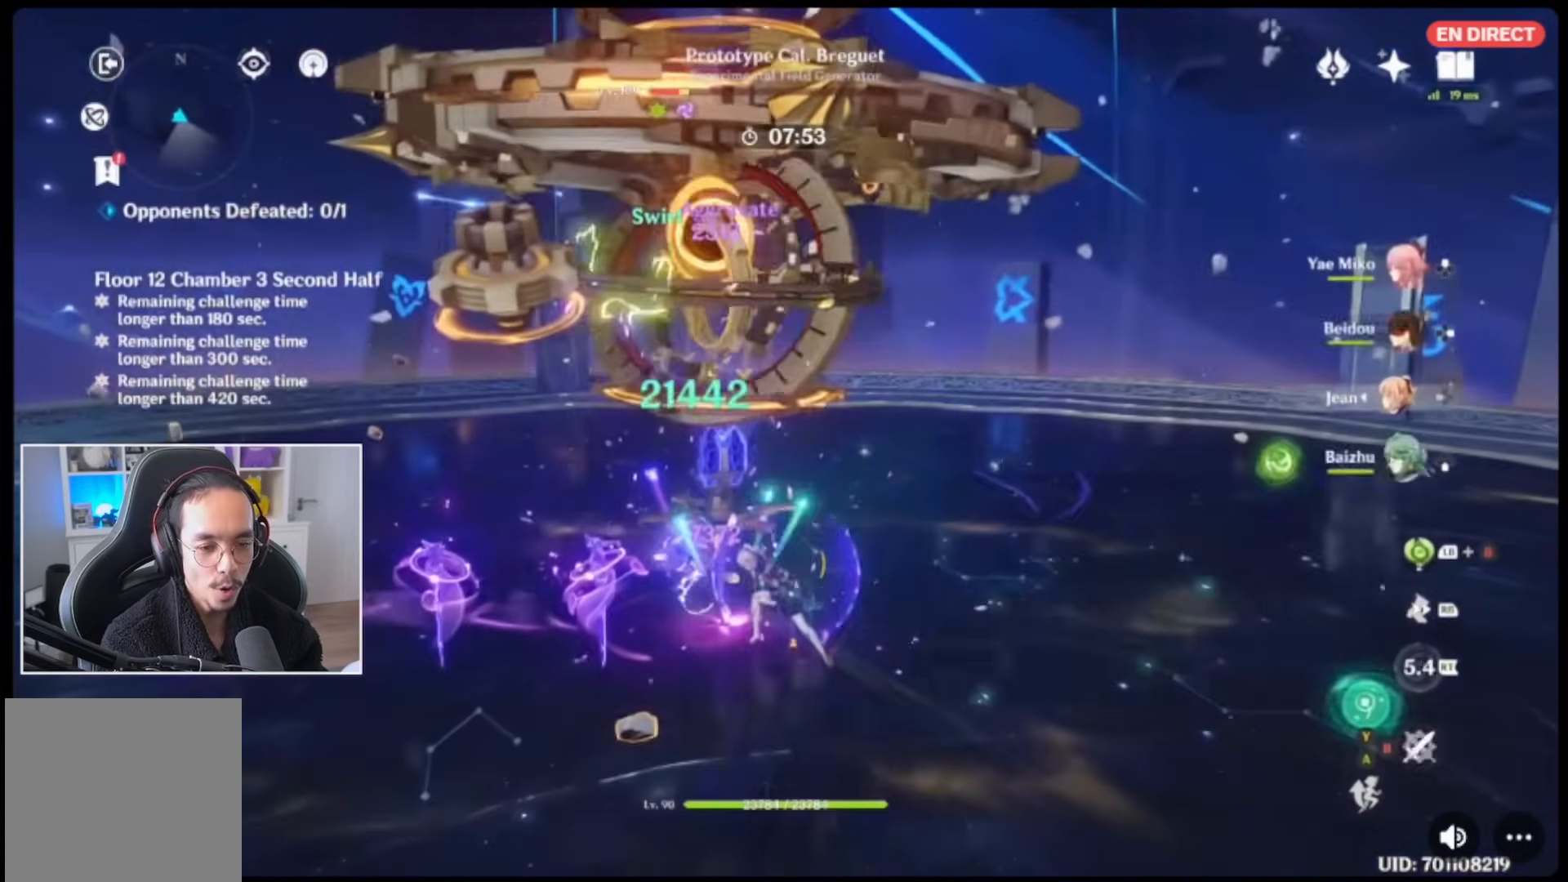
{"dt_ms": 500, "buttons": [], "left_stick": "center", "right_stick": "center", "events": [[17, "B", "down"], [67, "DPAD_UP", "up"], [117, "B", "up"], [167, "B", "down"], [267, "B", "up"], [400, "B", "down"], [500, "B", "up"]]}
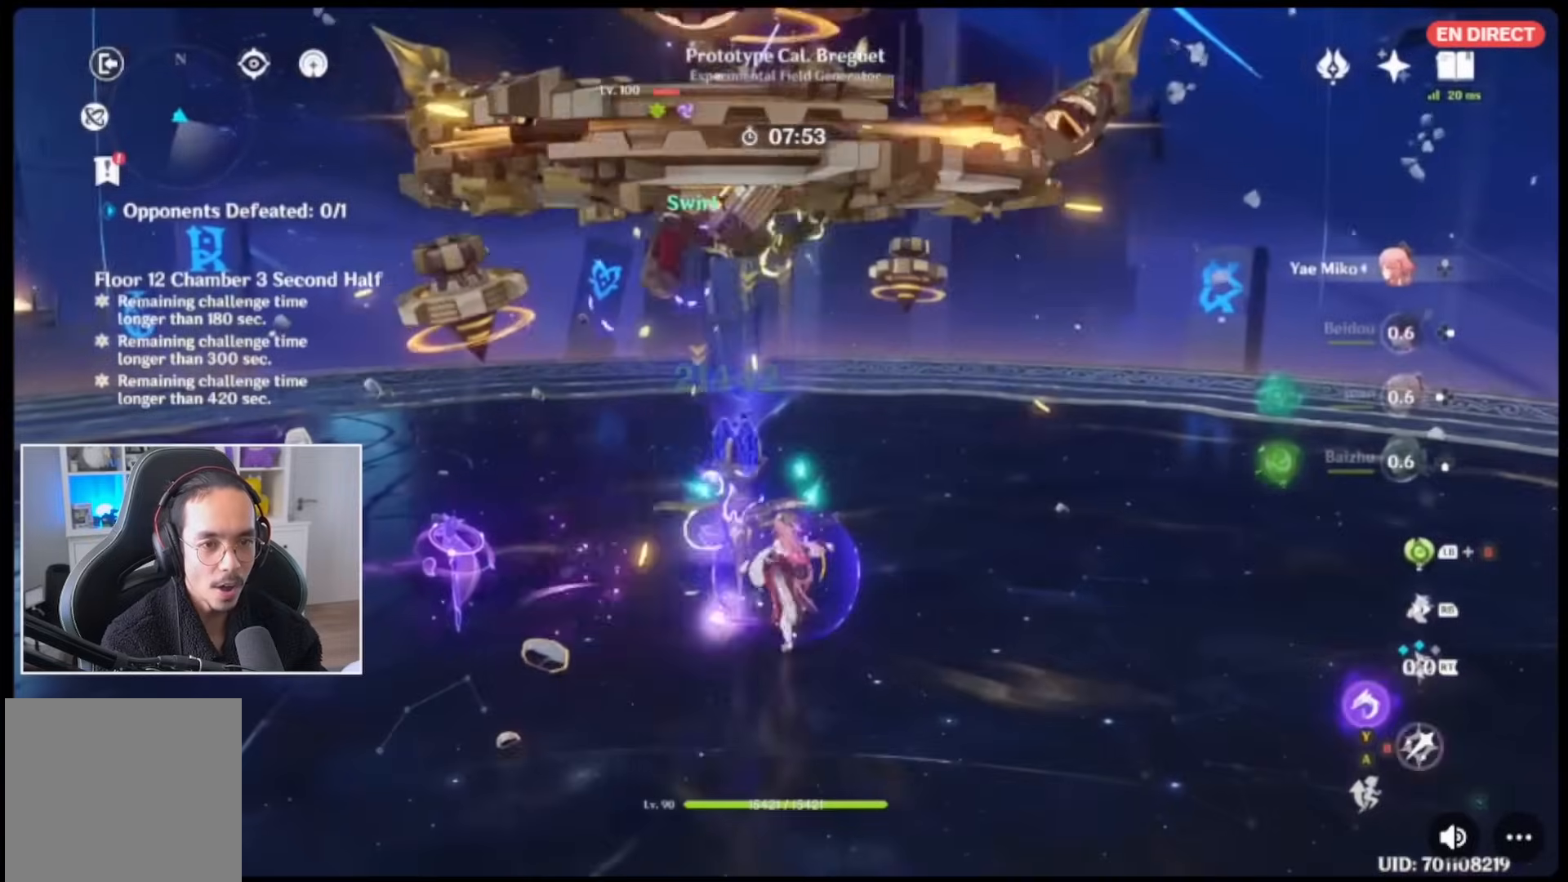
{"dt_ms": 500, "buttons": ["R2"], "left_stick": "center", "right_stick": "center", "events": [[50, "R2", "down"], [50, "left_stick", "down-left"], [167, "R2", "up"], [250, "R2", "down"], [250, "right_stick", "down-right"], [300, "right_stick", "right"], [317, "left_stick", "center"], [367, "R2", "up"], [400, "right_stick", "down-right"], [467, "R2", "down"], [500, "right_stick", "center"]]}
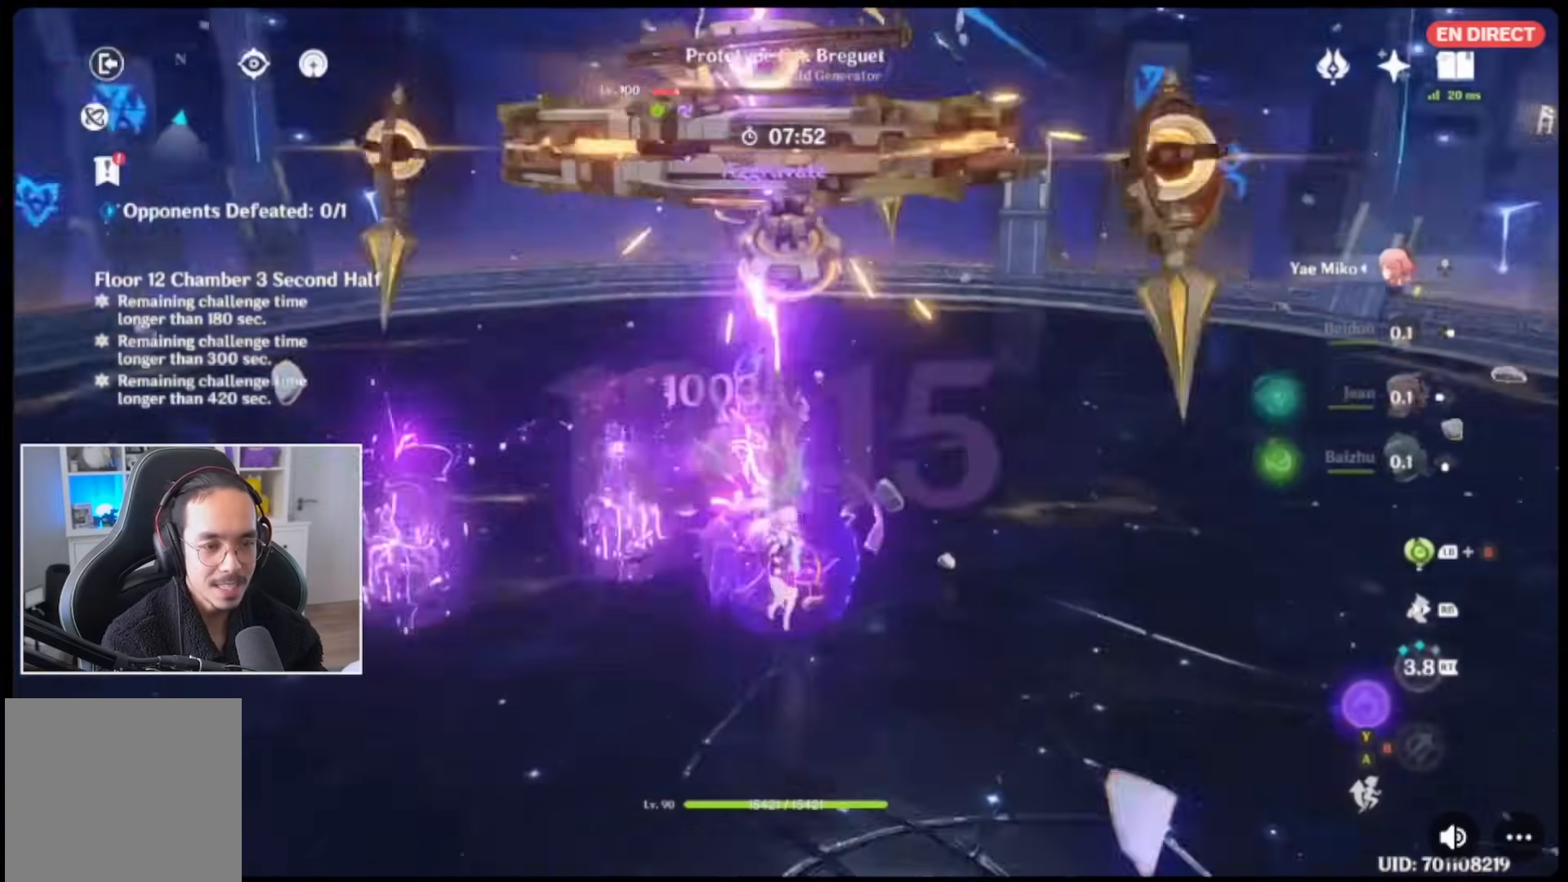
{"dt_ms": 500, "buttons": [], "left_stick": "up-right", "right_stick": "center", "events": [[17, "left_stick", "up-right"], [67, "R2", "up"], [167, "R2", "down"], [300, "R2", "up"], [367, "R2", "down"], [450, "R2", "up"]]}
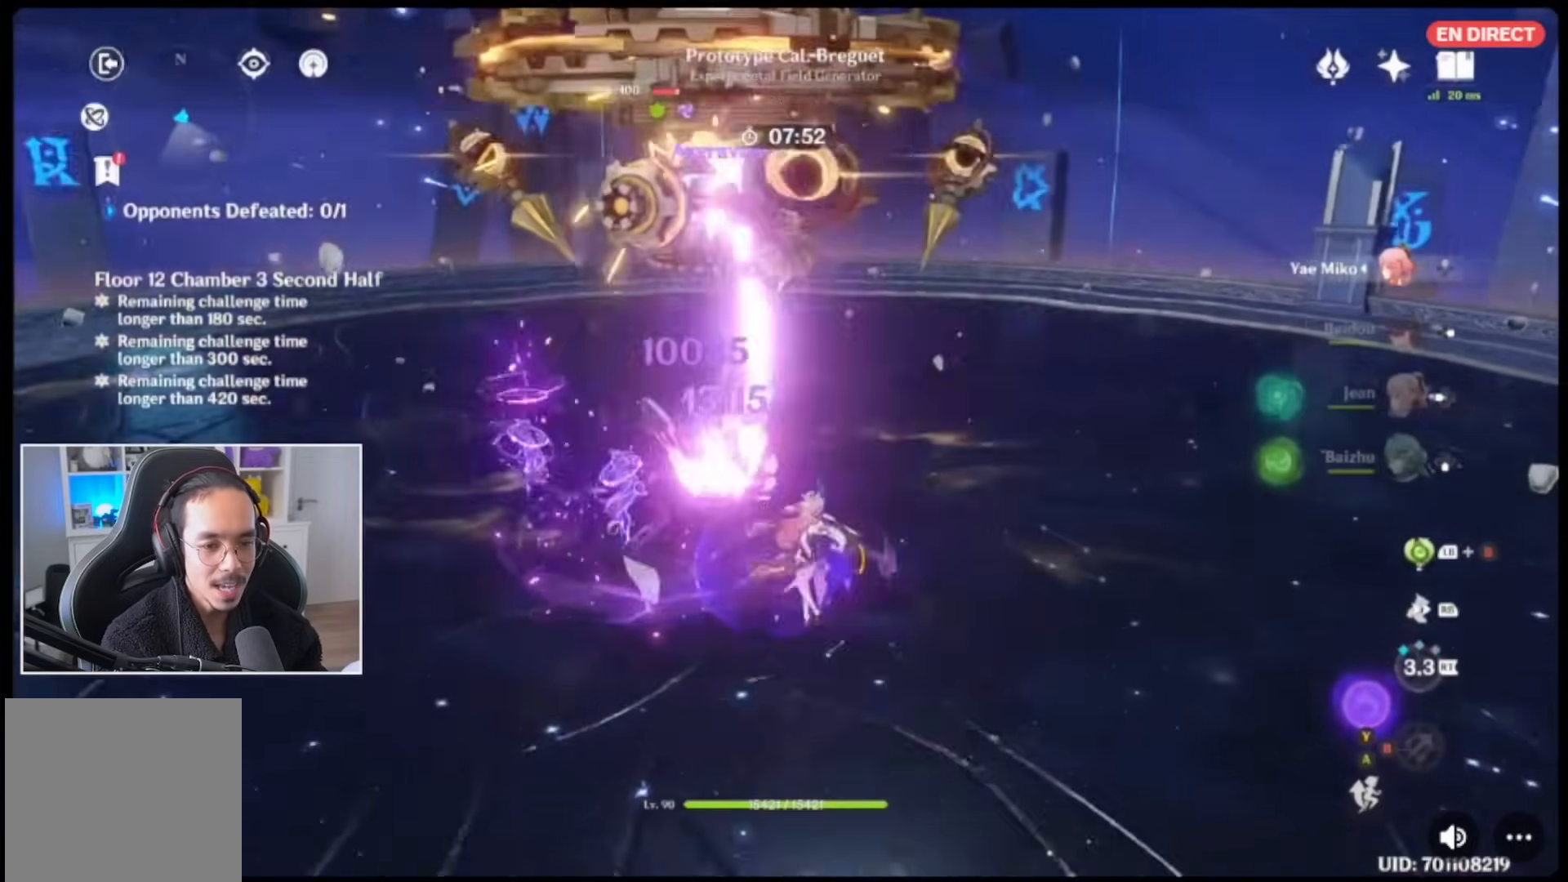
{"dt_ms": 500, "buttons": [], "left_stick": "center", "right_stick": "center", "events": [[17, "left_stick", "center"], [67, "R2", "down"], [167, "R2", "up"], [250, "R2", "down"], [333, "R2", "up"], [383, "R2", "down"], [500, "R2", "up"]]}
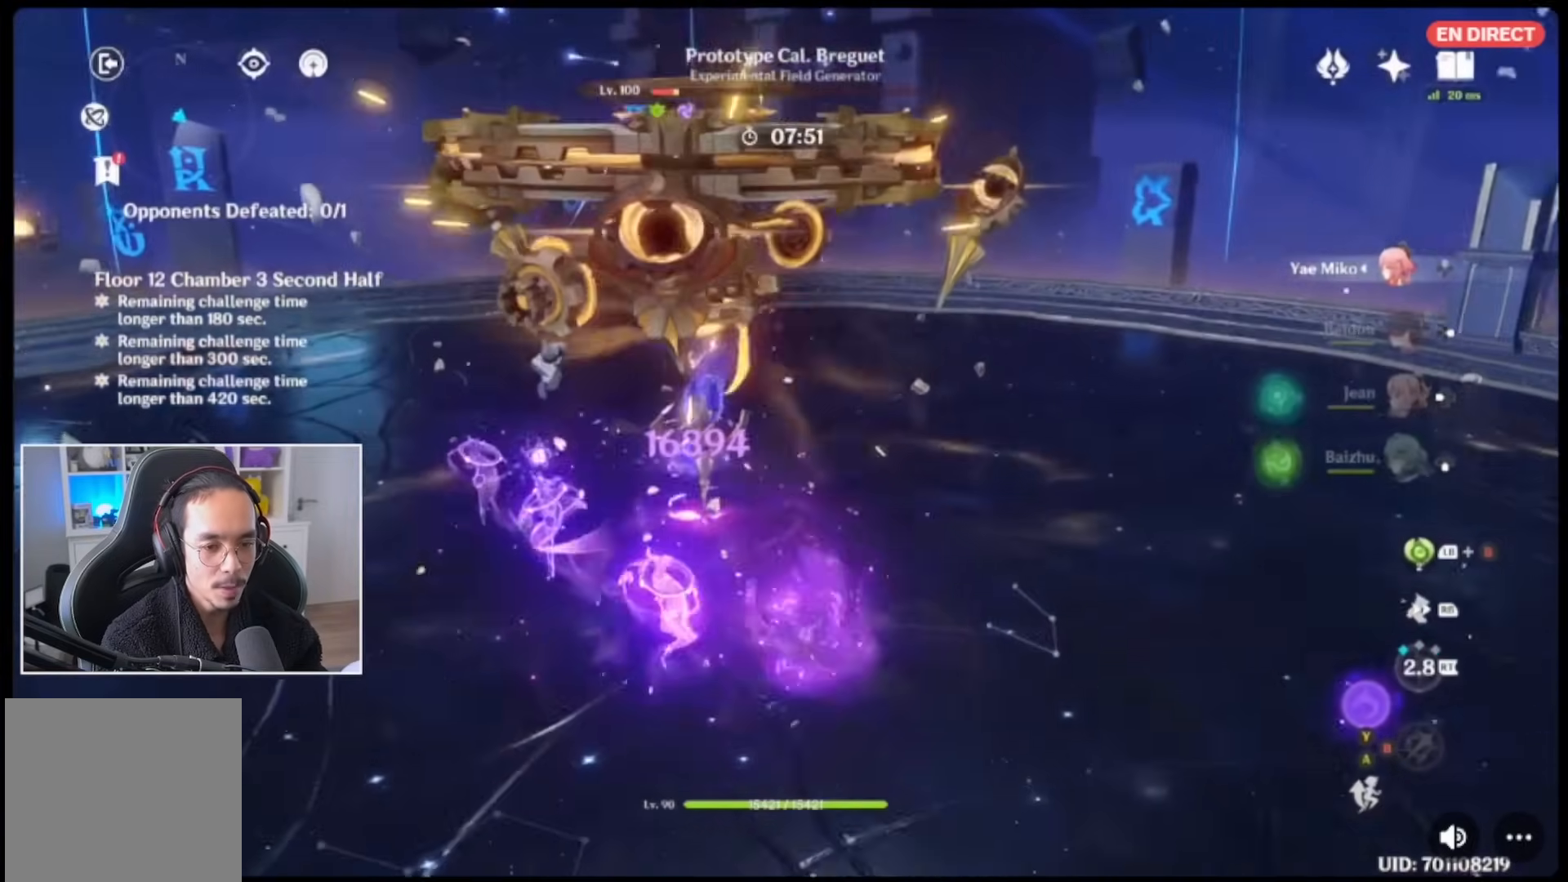
{"dt_ms": 500, "buttons": ["DPAD_DOWN"], "left_stick": "center", "right_stick": "center", "events": [[100, "DPAD_DOWN", "down"], [100, "left_stick", "up"], [183, "DPAD_DOWN", "up"], [317, "left_stick", "center"], [500, "DPAD_DOWN", "down"]]}
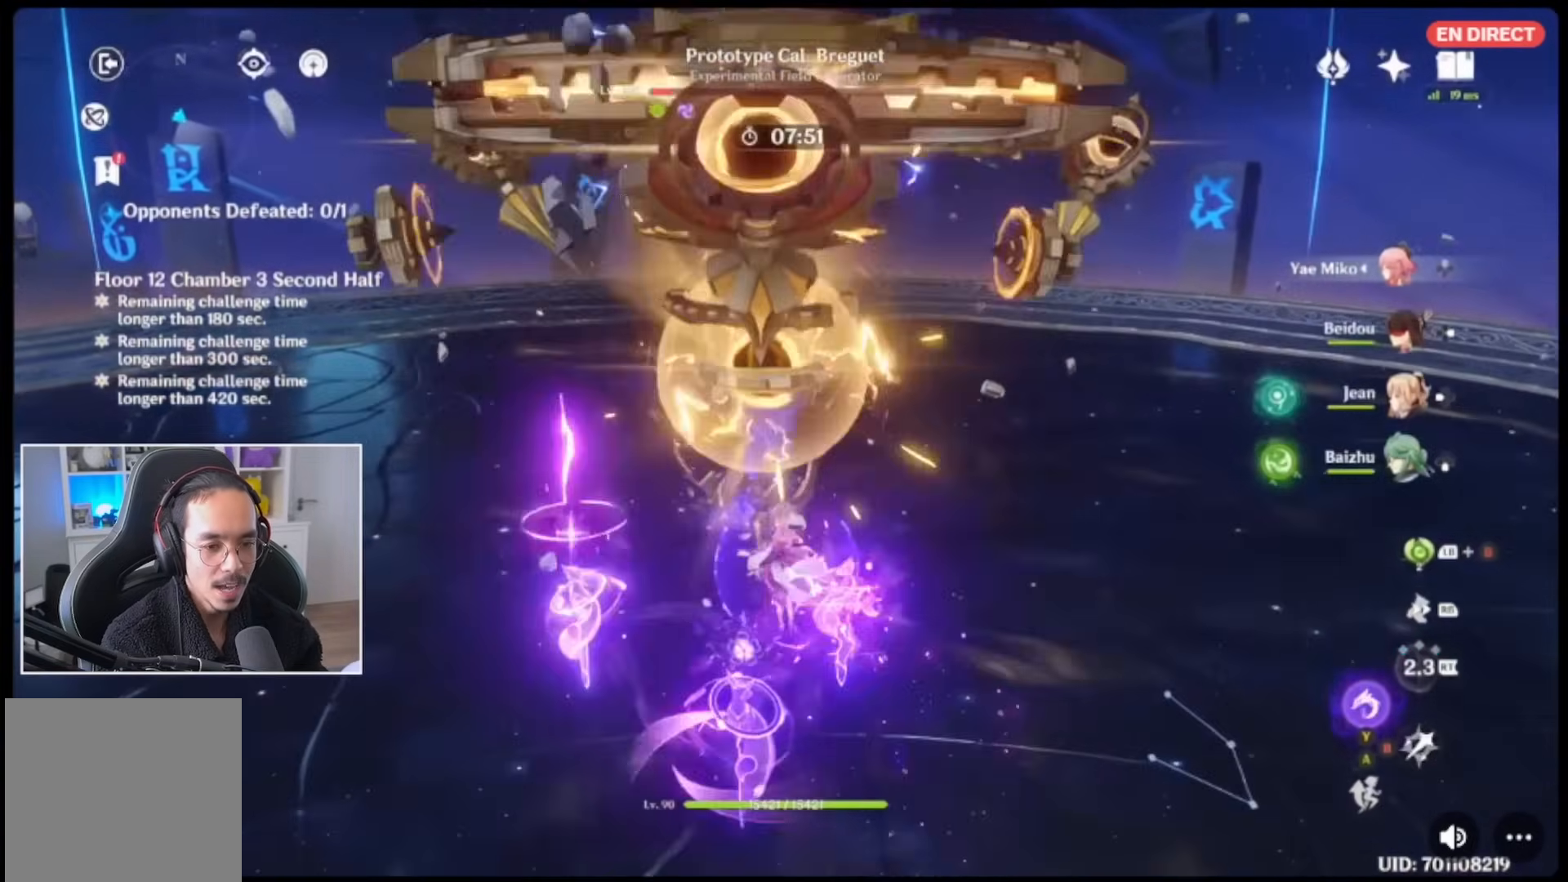
{"dt_ms": 500, "buttons": [], "left_stick": "center", "right_stick": "center", "events": [[50, "R2", "down"], [167, "DPAD_DOWN", "up"], [167, "R2", "up"], [233, "R2", "down"], [317, "R2", "up"], [433, "R2", "down"], [500, "R2", "up"]]}
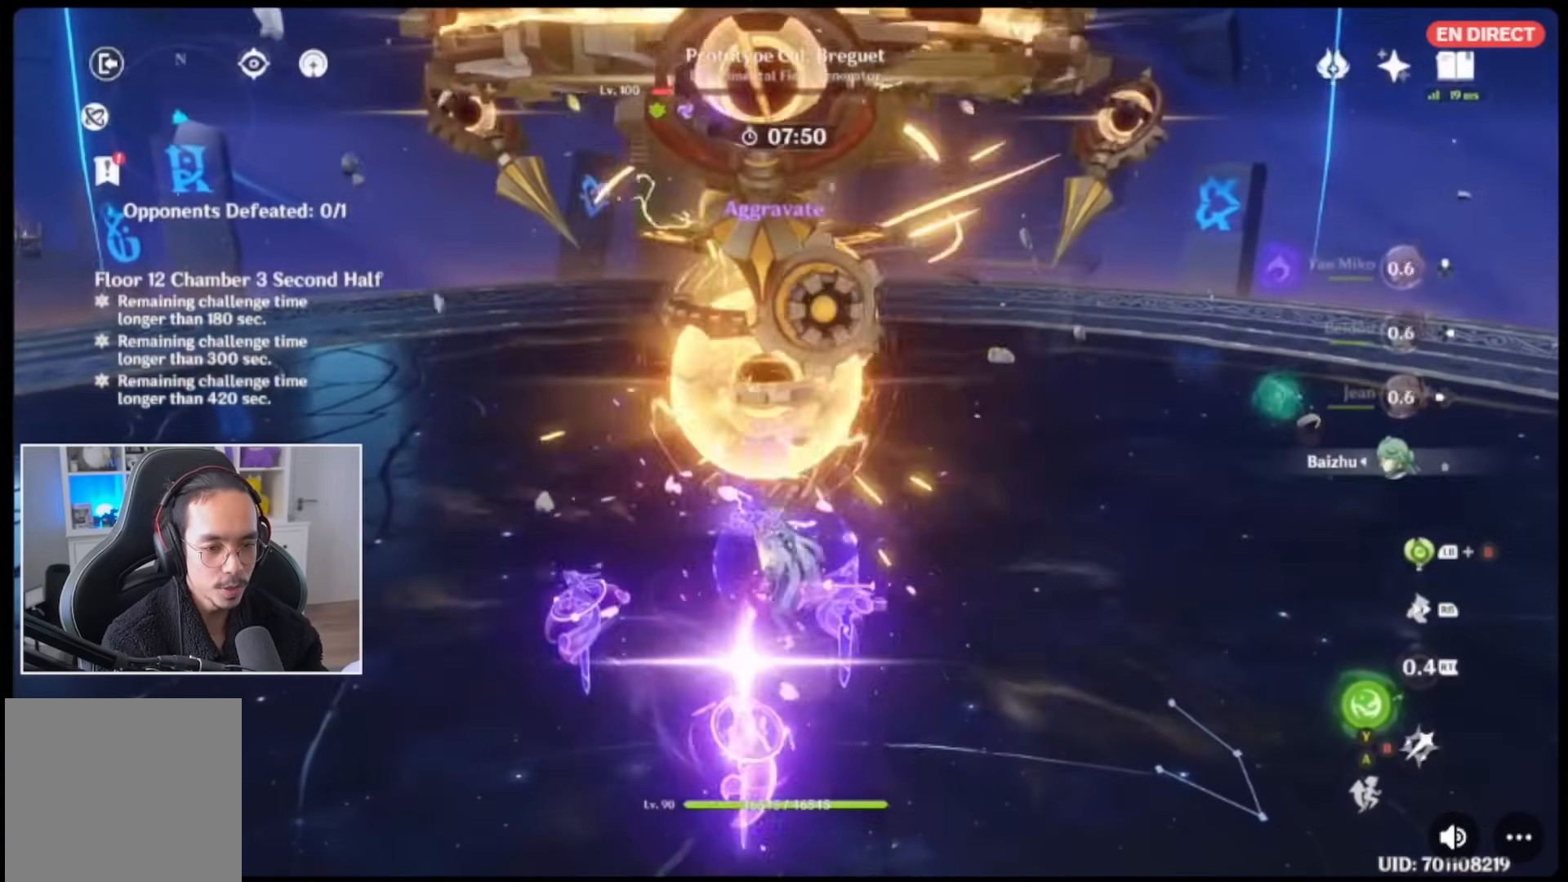
{"dt_ms": 500, "buttons": [], "left_stick": "center", "right_stick": "center", "events": [[67, "Y", "down"], [133, "Y", "up"], [217, "Y", "down"], [333, "Y", "up"]]}
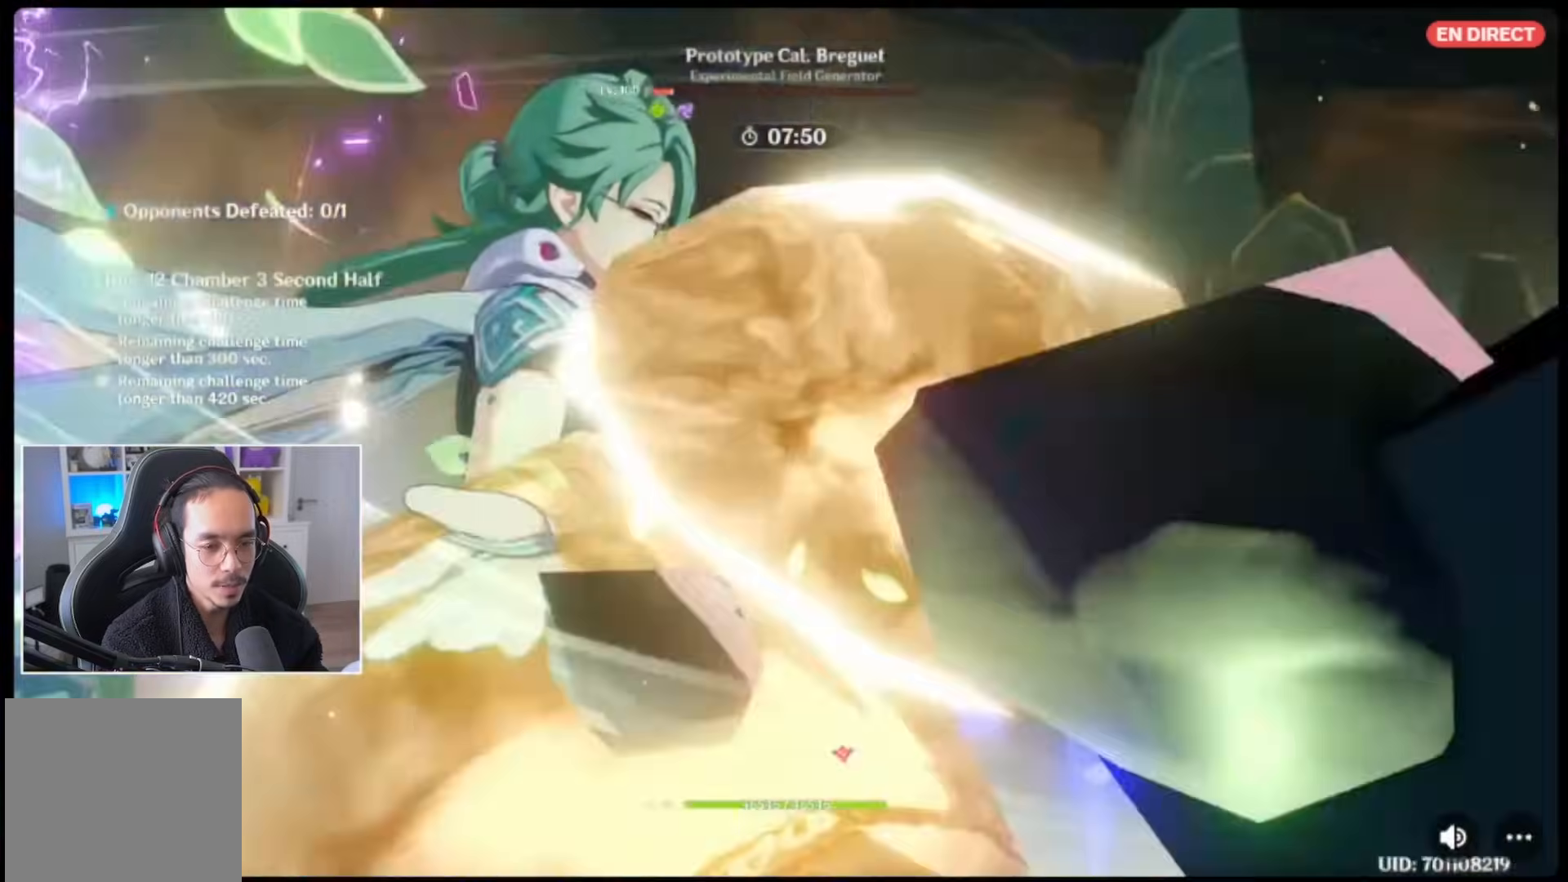
{"dt_ms": 500, "buttons": [], "left_stick": "center", "right_stick": "down-right", "events": [[150, "right_stick", "down-right"]]}
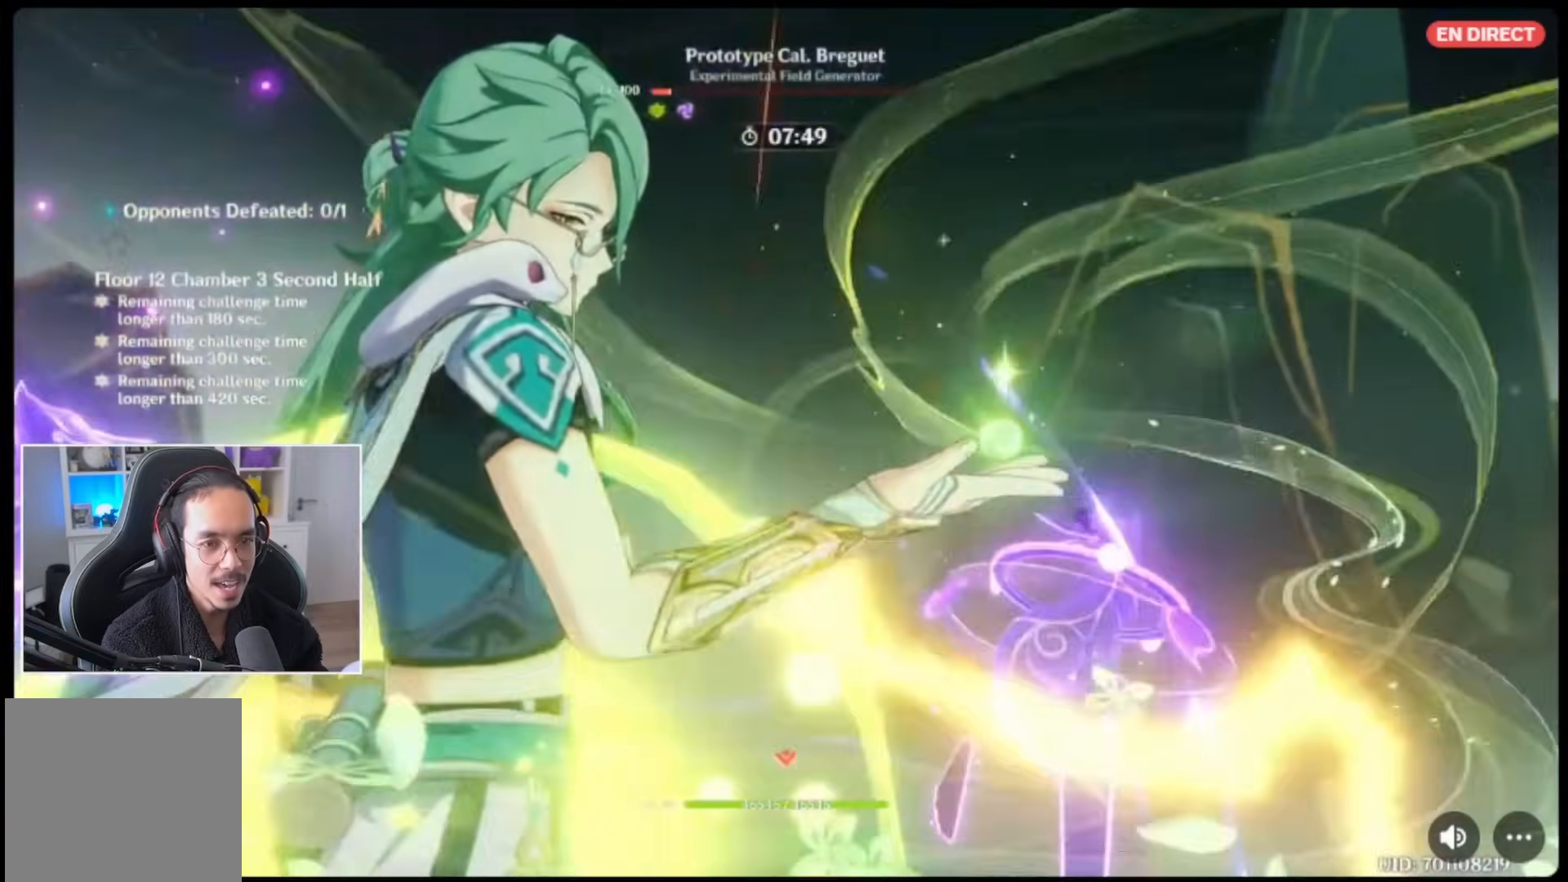
{"dt_ms": 500, "buttons": [], "left_stick": "center", "right_stick": "center", "events": [[417, "right_stick", "center"]]}
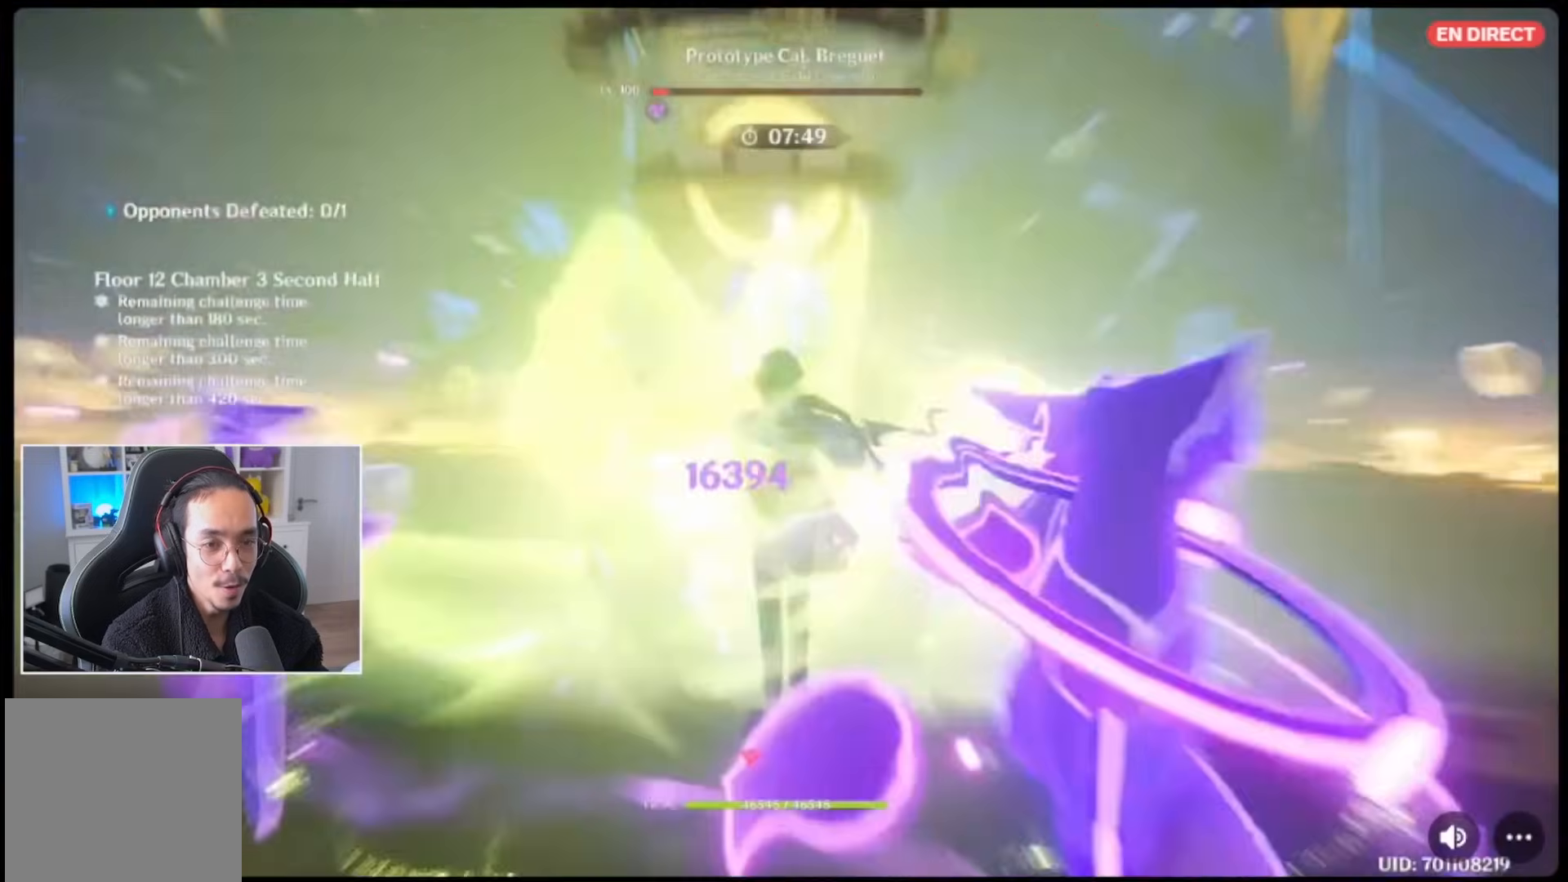
{"dt_ms": 500, "buttons": ["Y"], "left_stick": "center", "right_stick": "center", "events": [[50, "R2", "down"], [117, "R2", "up"], [283, "DPAD_UP", "down"], [317, "Y", "down"], [350, "DPAD_UP", "up"], [383, "Y", "up"], [400, "DPAD_UP", "down"], [500, "DPAD_UP", "up"], [500, "Y", "down"]]}
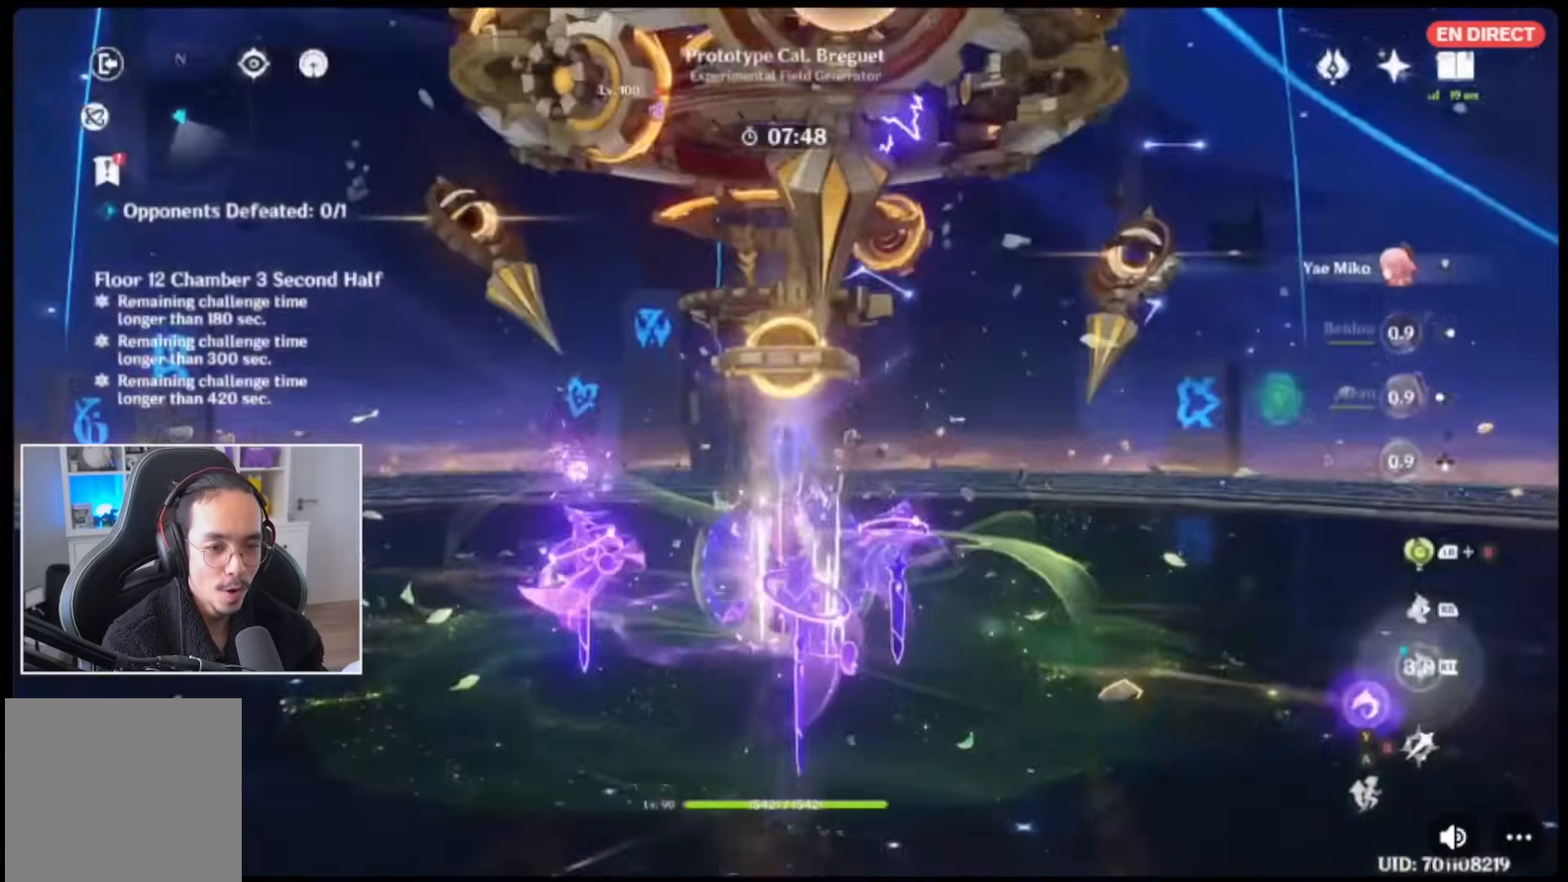
{"dt_ms": 500, "buttons": ["Y"], "left_stick": "center", "right_stick": "center", "events": [[50, "DPAD_UP", "down"], [50, "Y", "up"], [117, "DPAD_UP", "up"], [167, "Y", "down"], [200, "DPAD_UP", "down"], [200, "Y", "up"], [300, "DPAD_UP", "up"], [300, "Y", "down"], [333, "DPAD_UP", "down"], [400, "Y", "up"], [417, "DPAD_UP", "up"], [450, "Y", "down"]]}
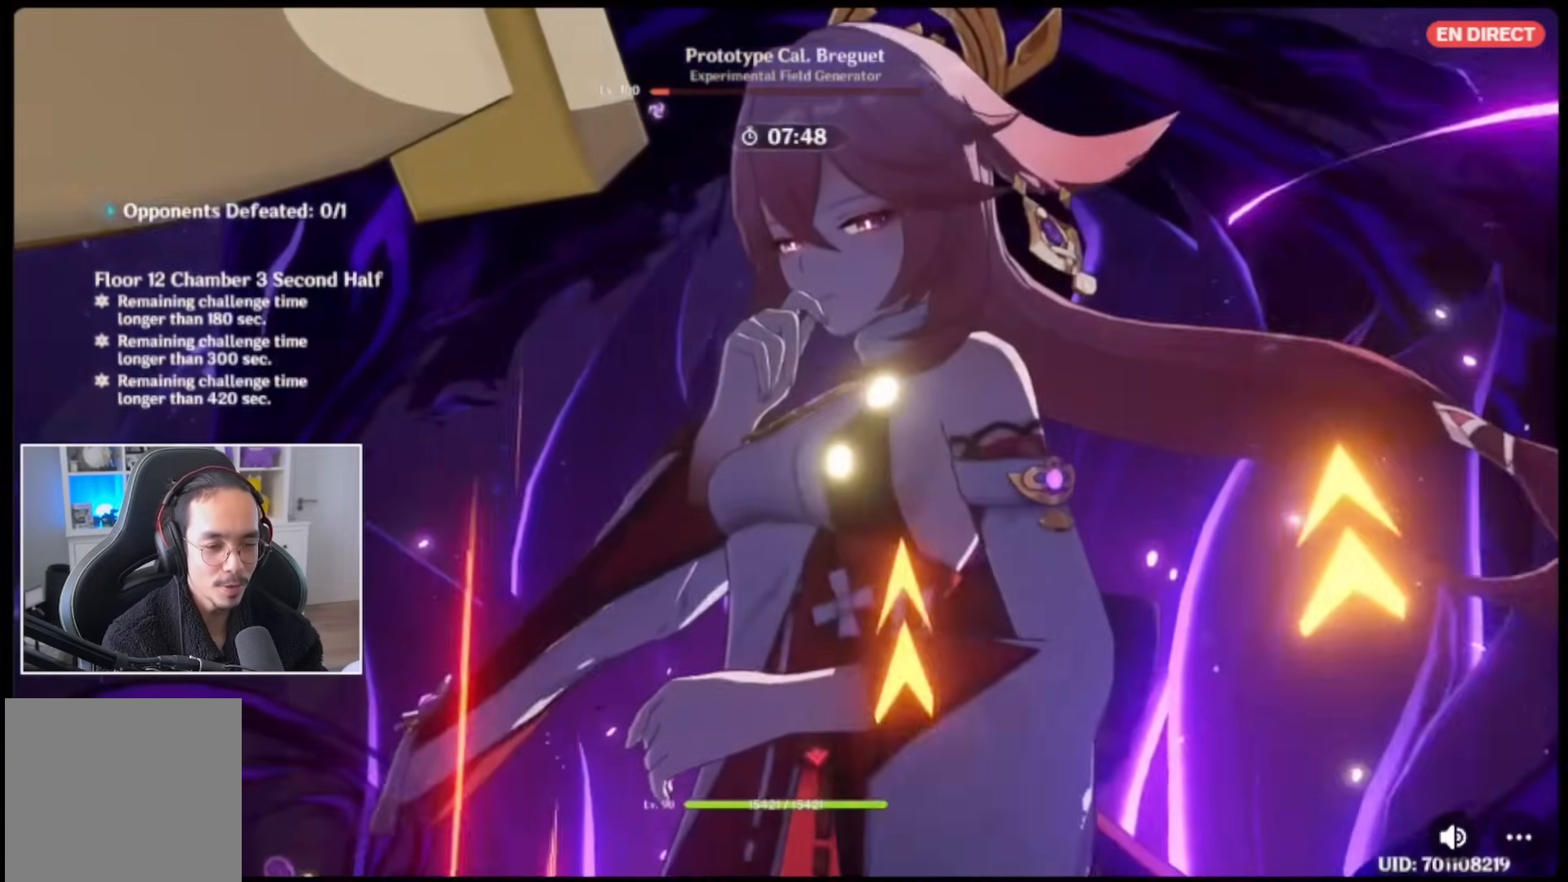
{"dt_ms": 500, "buttons": [], "left_stick": "up-right", "right_stick": "down", "events": [[67, "Y", "up"], [283, "right_stick", "down"], [300, "left_stick", "up-right"]]}
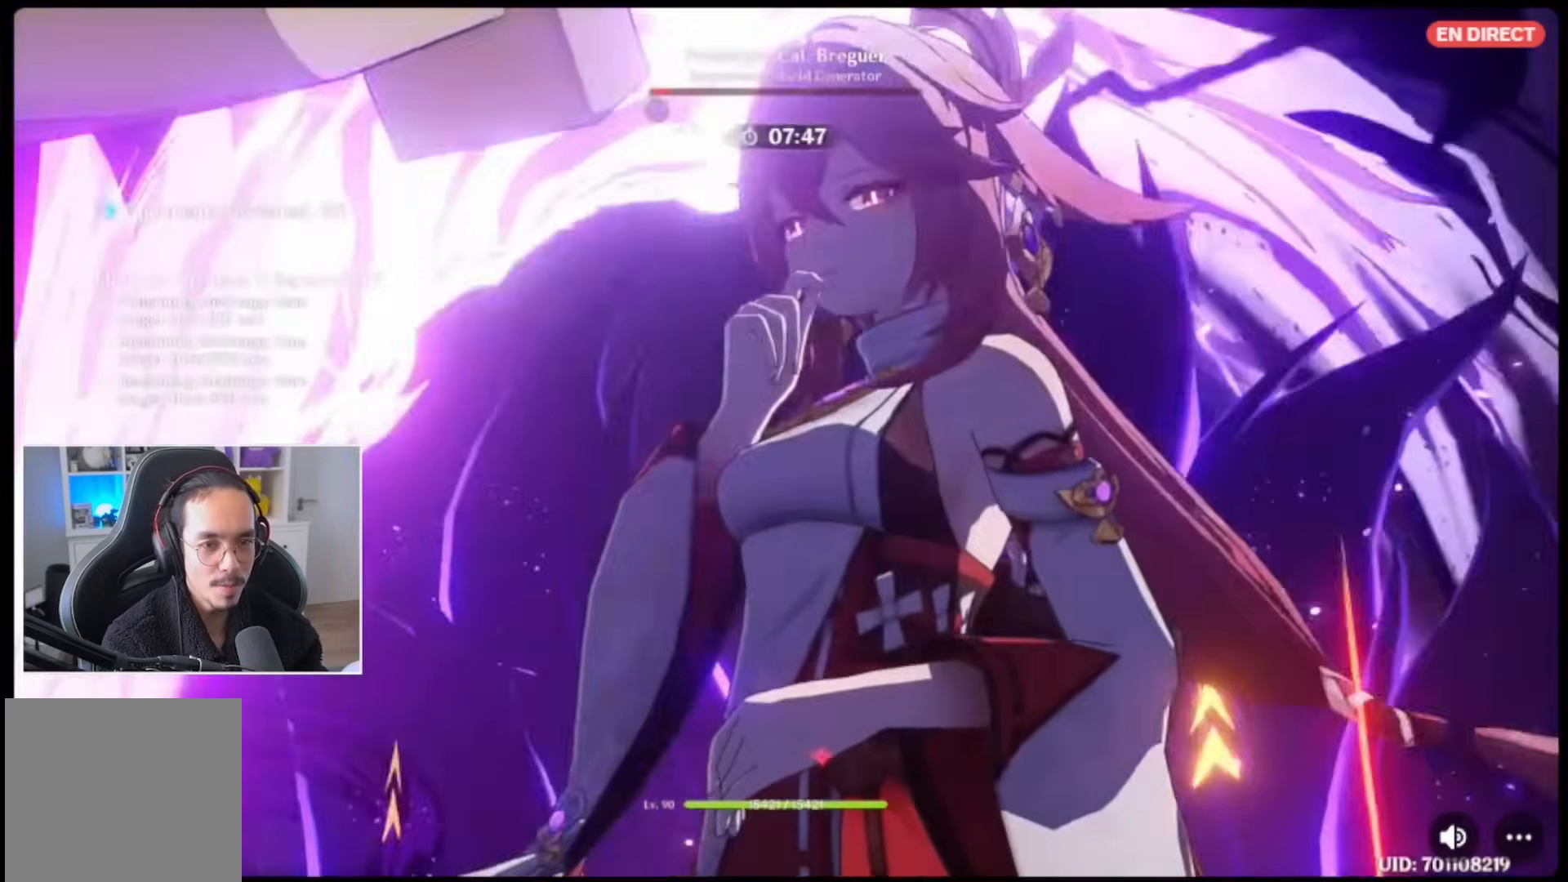
{"dt_ms": 500, "buttons": [], "left_stick": "center", "right_stick": "down", "events": [[33, "left_stick", "up"], [233, "right_stick", "down-right"], [267, "left_stick", "center"], [400, "right_stick", "down"]]}
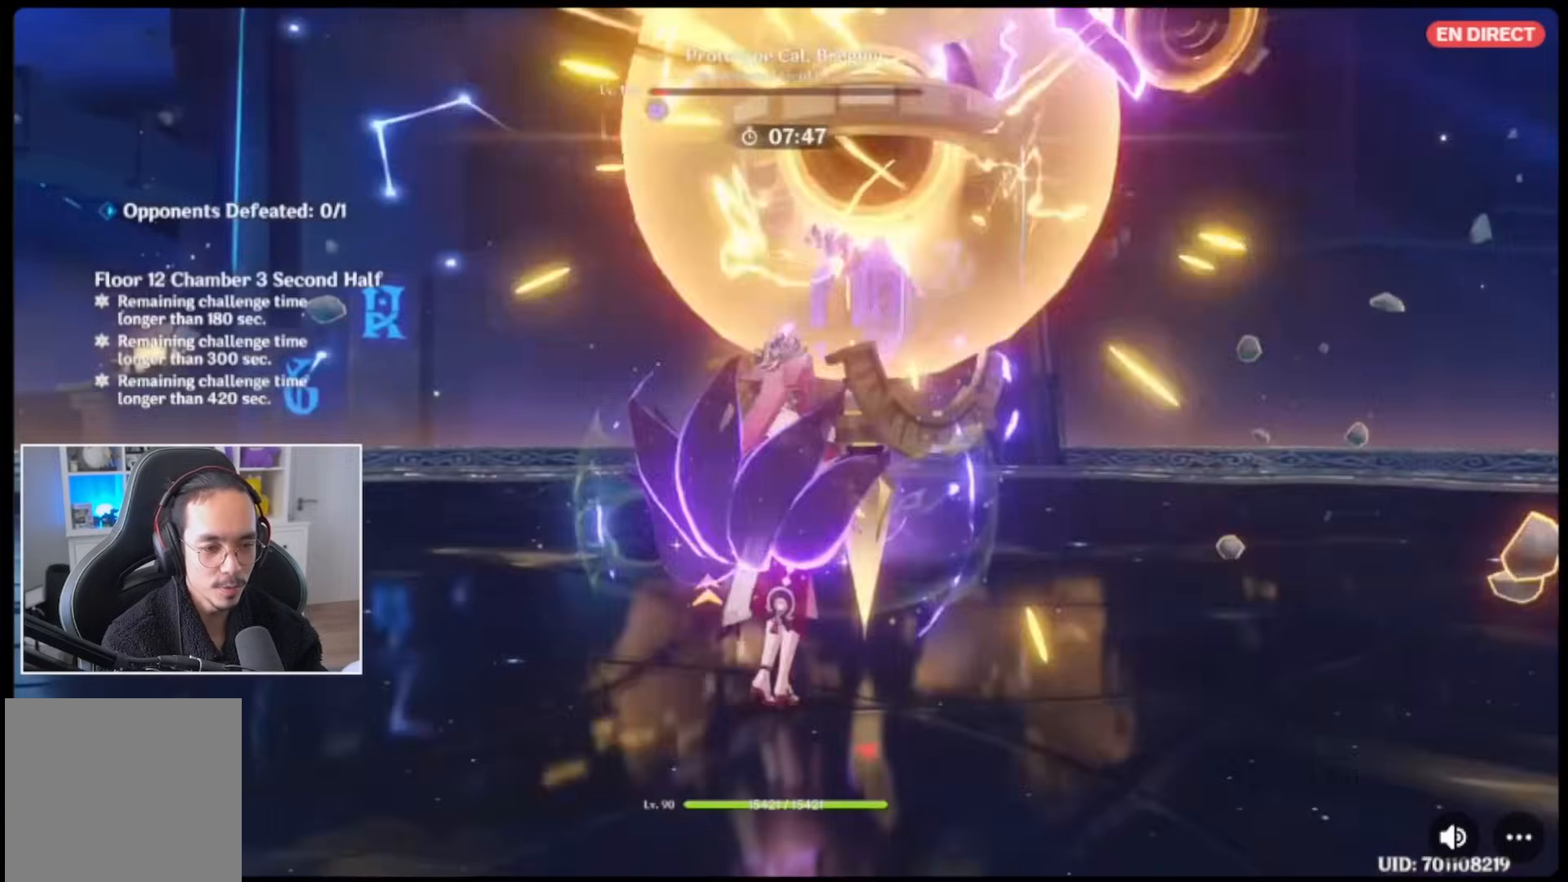
{"dt_ms": 500, "buttons": [], "left_stick": "right", "right_stick": "down", "events": [[133, "R2", "down"], [233, "left_stick", "down-right"], [267, "R2", "up"], [367, "R2", "down"], [367, "right_stick", "center"], [433, "R2", "up"], [467, "left_stick", "right"], [467, "right_stick", "down"]]}
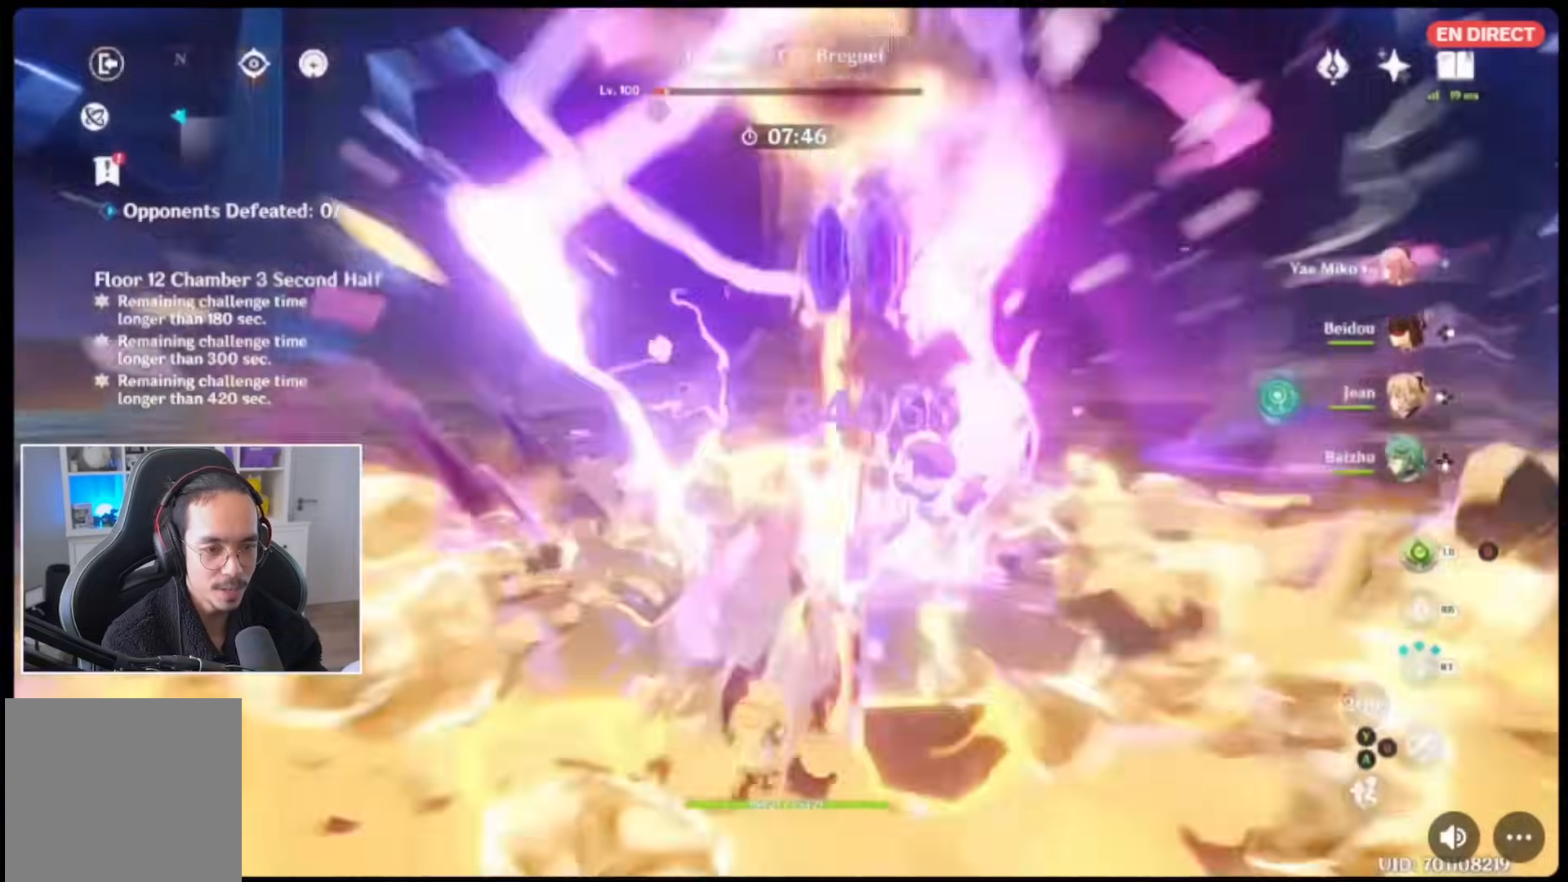
{"dt_ms": 500, "buttons": ["R2"], "left_stick": "up-right", "right_stick": "center", "events": [[33, "left_stick", "up-right"], [67, "R2", "down"], [133, "R2", "up"], [200, "right_stick", "center"], [267, "R2", "down"], [350, "R2", "up"], [467, "R2", "down"]]}
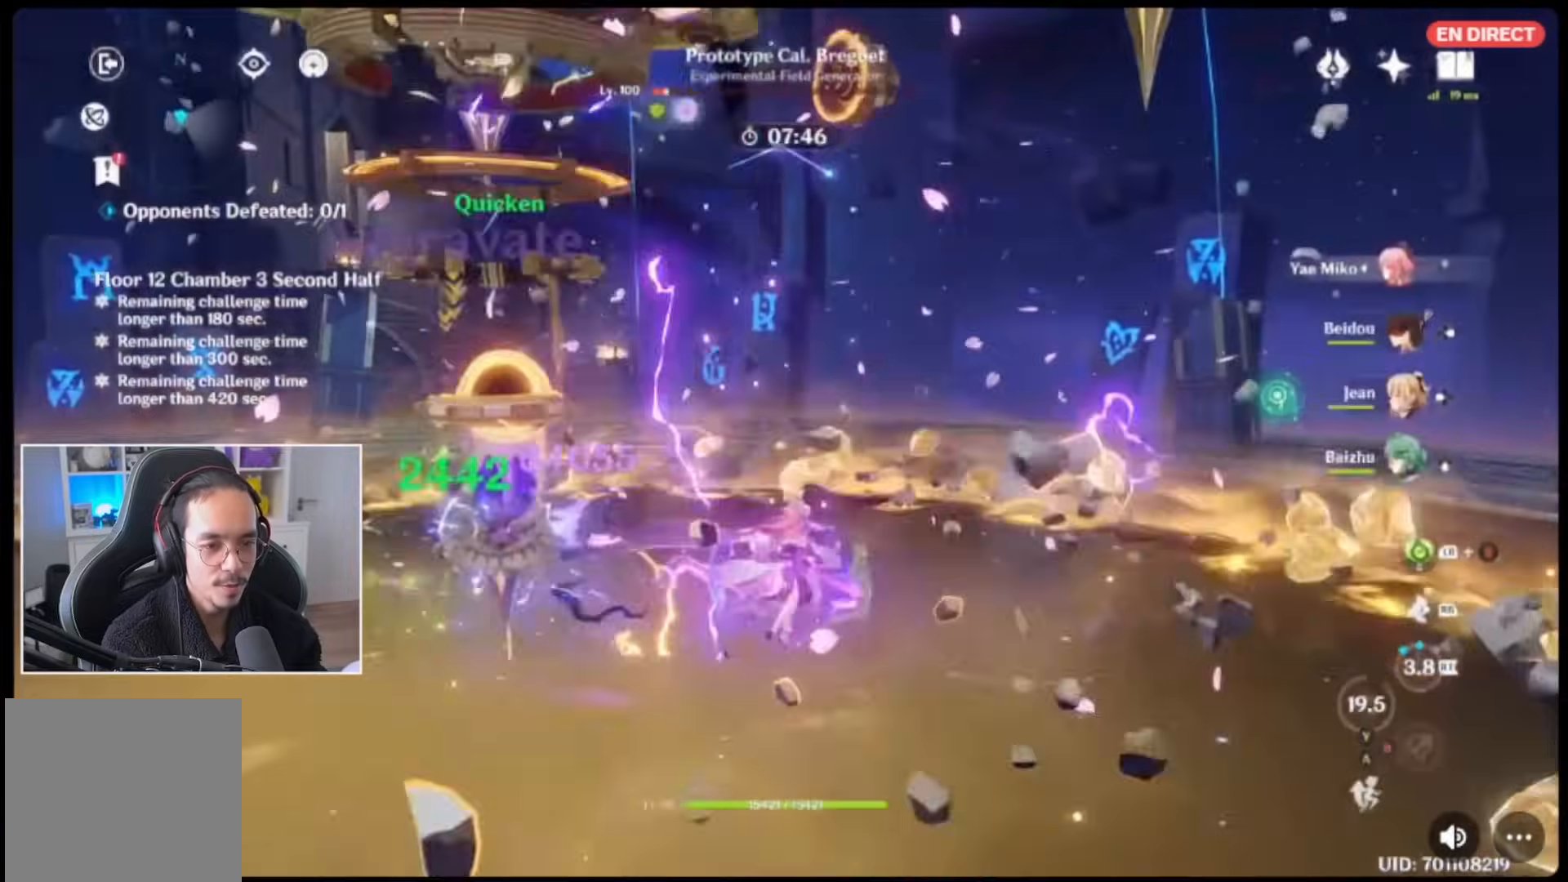
{"dt_ms": 500, "buttons": [], "left_stick": "center", "right_stick": "center", "events": [[33, "left_stick", "center"], [67, "R2", "up"], [167, "R2", "down"], [233, "left_stick", "down-left"], [267, "R2", "up"], [333, "R2", "down"], [467, "R2", "up"], [467, "left_stick", "center"]]}
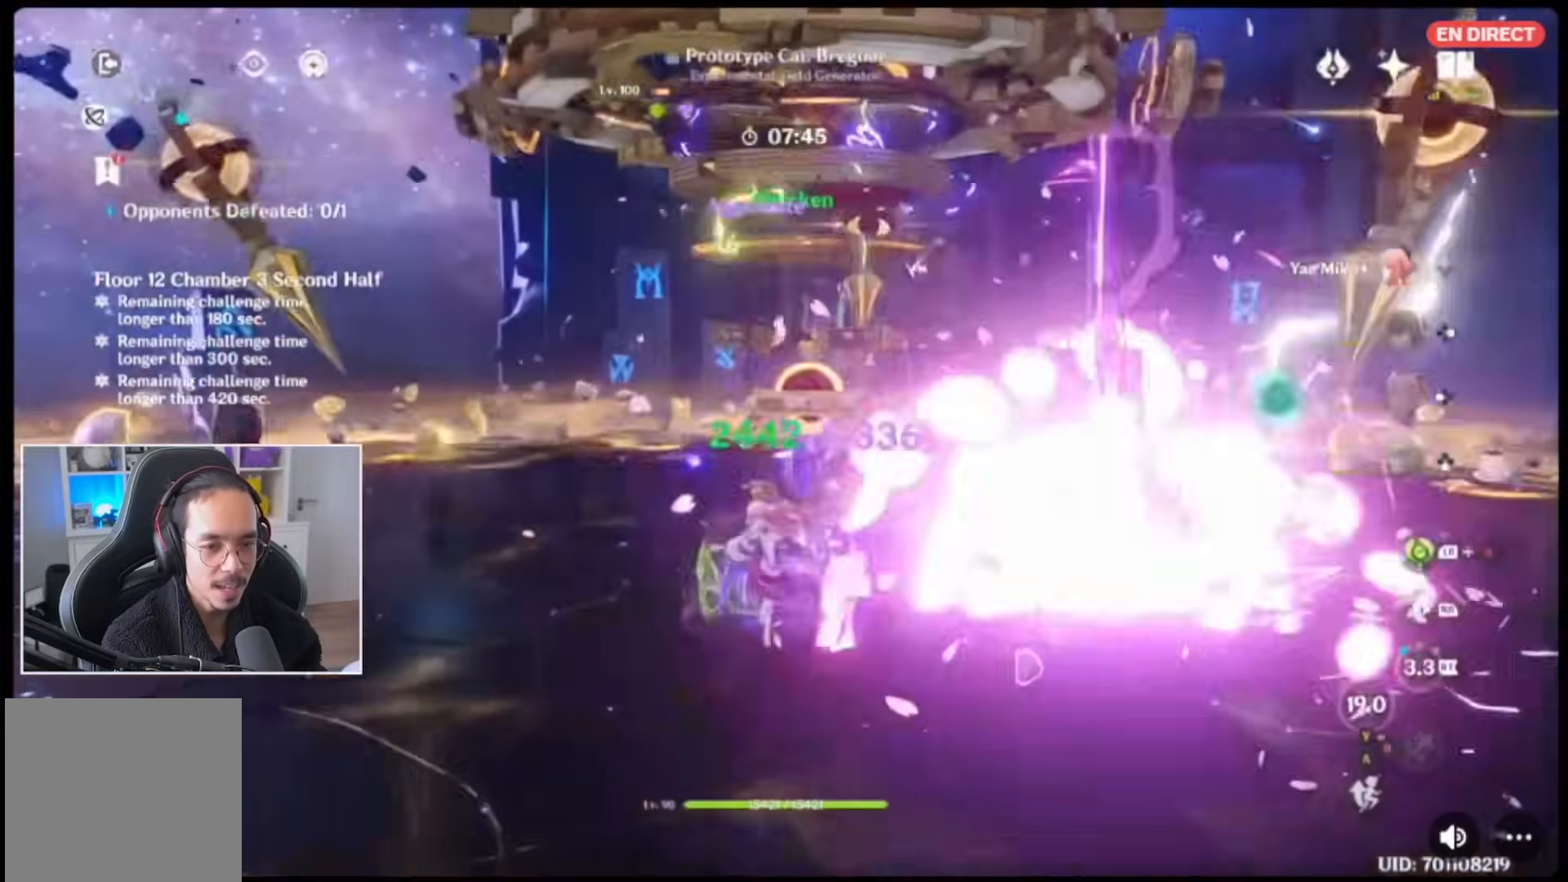
{"dt_ms": 500, "buttons": ["R2"], "left_stick": "center", "right_stick": "center", "events": [[33, "R2", "down"], [133, "R2", "up"], [167, "left_stick", "up-right"], [233, "R2", "down"], [333, "R2", "up"], [333, "left_stick", "center"], [400, "R2", "down"]]}
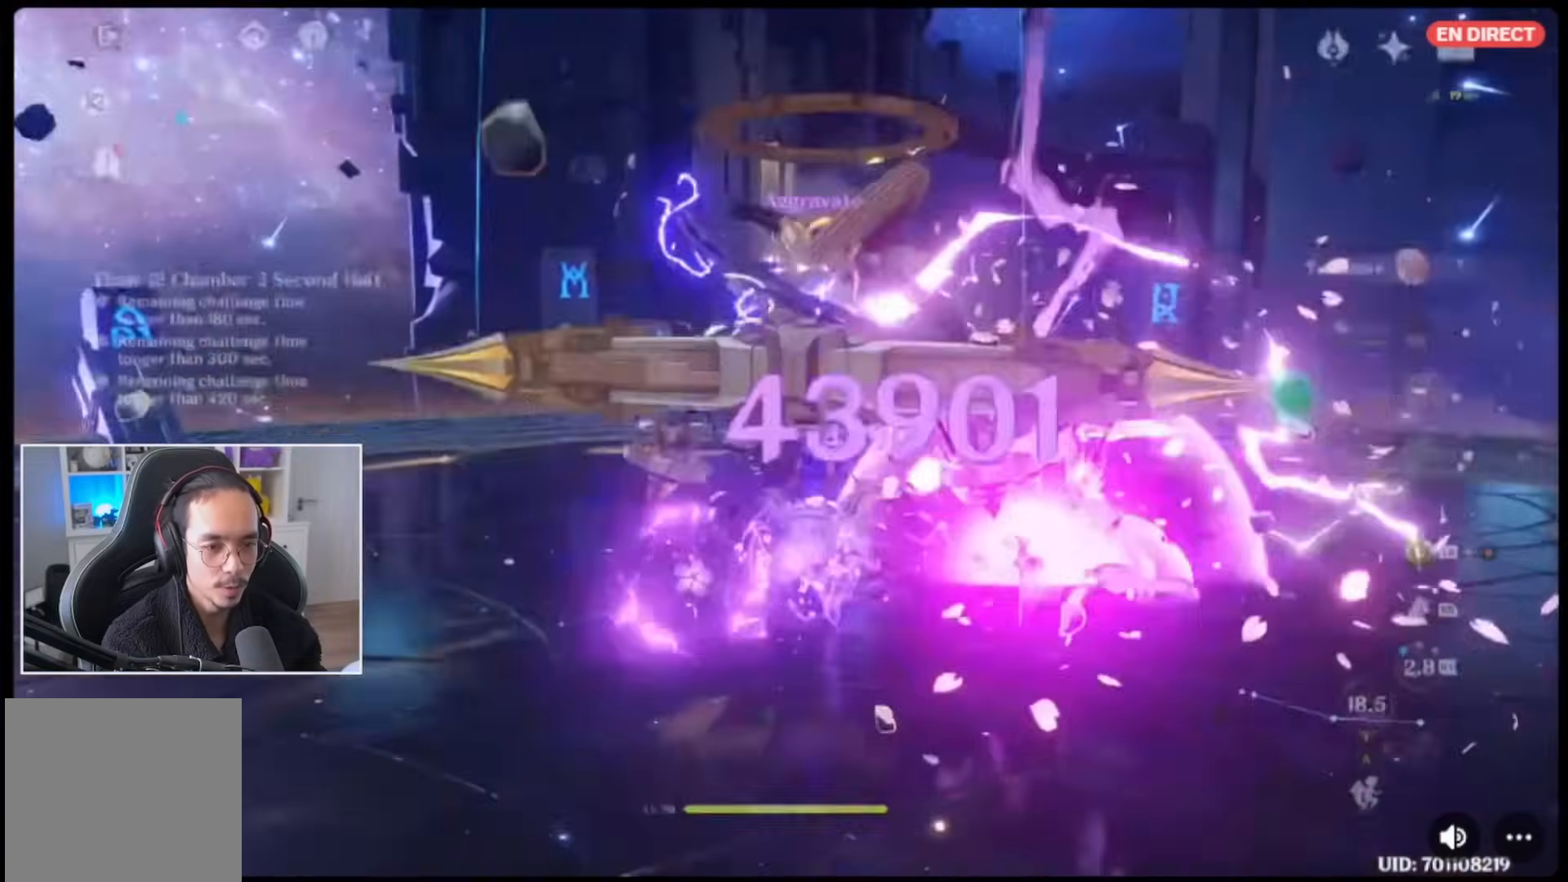
{"dt_ms": 500, "buttons": [], "left_stick": "center", "right_stick": "center", "events": [[33, "R2", "up"], [50, "R2", "down"], [183, "R2", "up"]]}